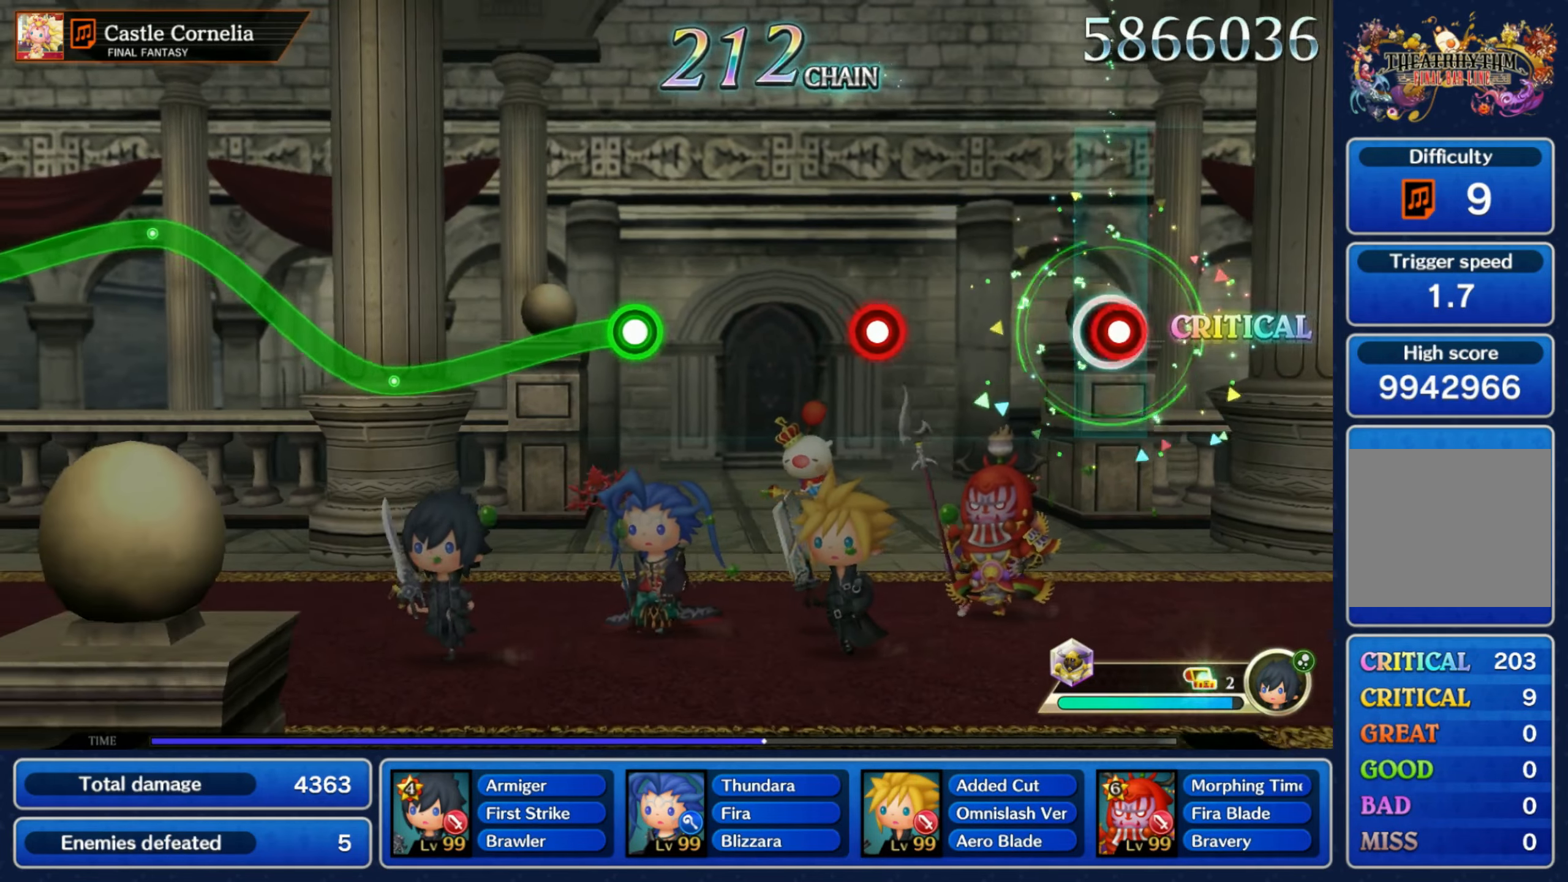
Gameplay with a controller (Nintendo layout); each line is a JSON object with the inputs held at the frame after it (dt_ms = milliseconds from this image to that frame). "events" lists button and stick changes between this image and that frame as [ms after this image, input, new state], when the widget could be followed in between. Not read: L3 R3 SELECT START.
{"dt_ms": 500, "buttons": [], "left_stick": "center", "right_stick": "center", "events": [[16, "R1", "down"], [116, "R1", "up"], [350, "R1", "down"], [433, "R1", "up"]]}
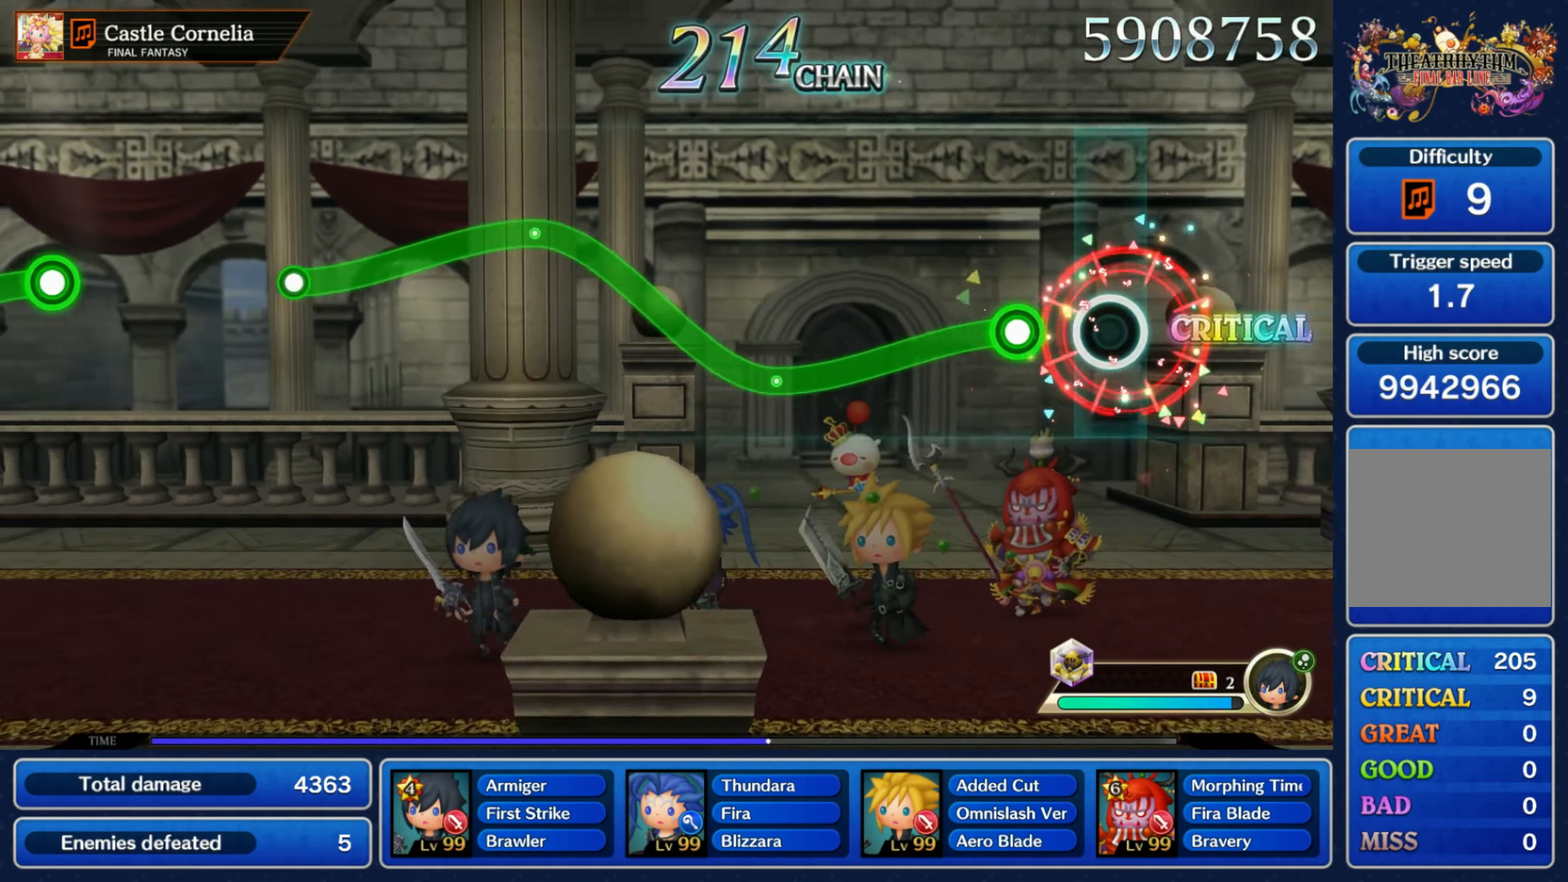
{"dt_ms": 1000, "buttons": ["R1"], "left_stick": "down", "right_stick": "center"}
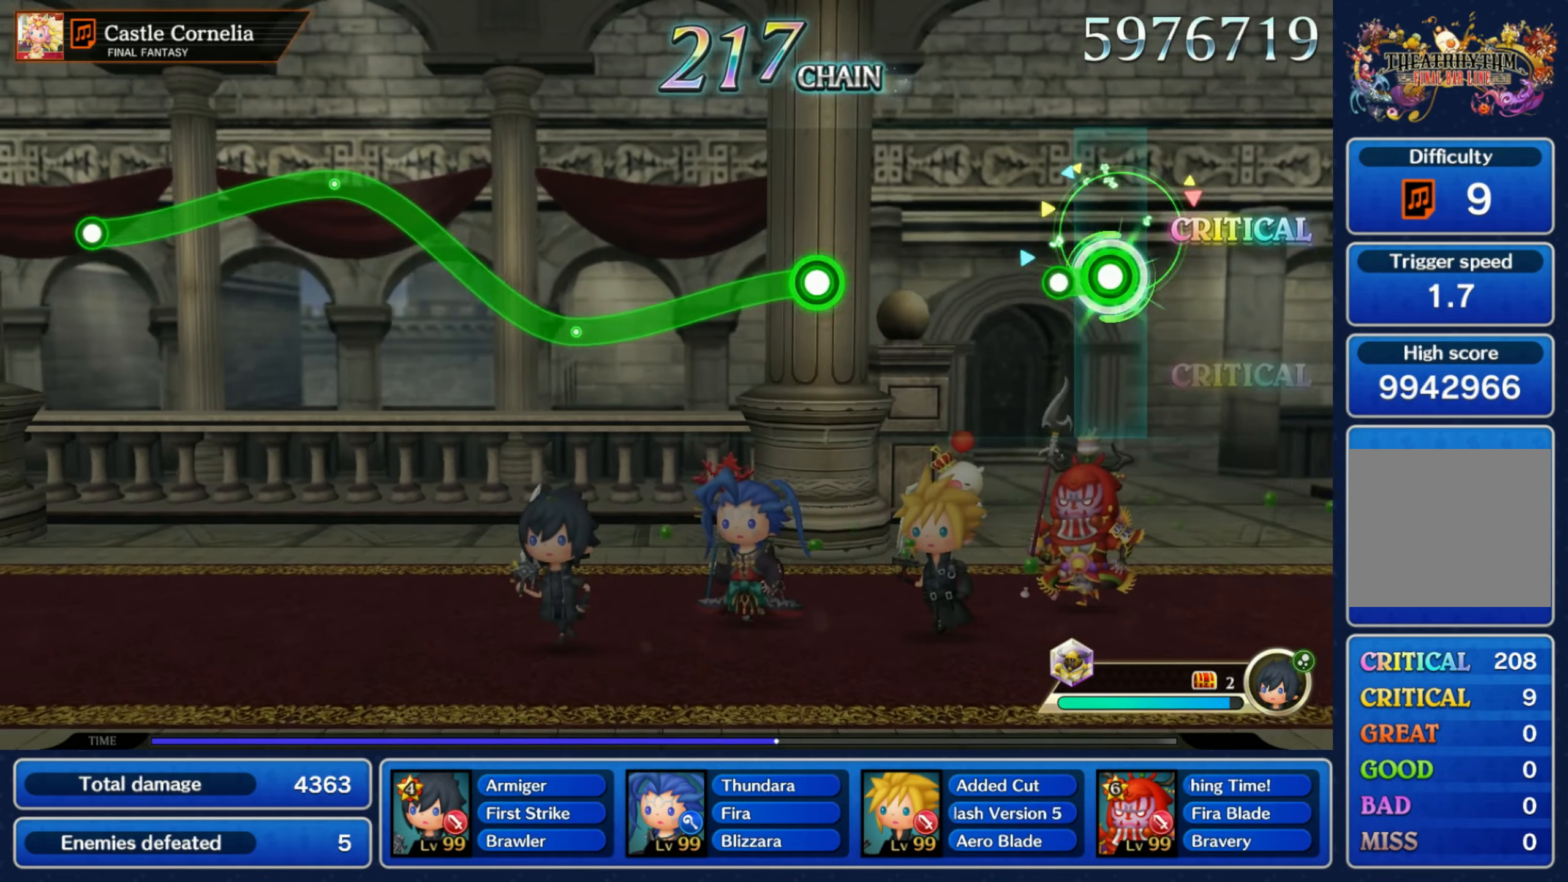
{"dt_ms": 500, "buttons": ["R1"], "left_stick": "down", "right_stick": "center", "events": [[100, "R1", "up"], [100, "left_stick", "center"], [416, "R1", "down"], [416, "left_stick", "down"]]}
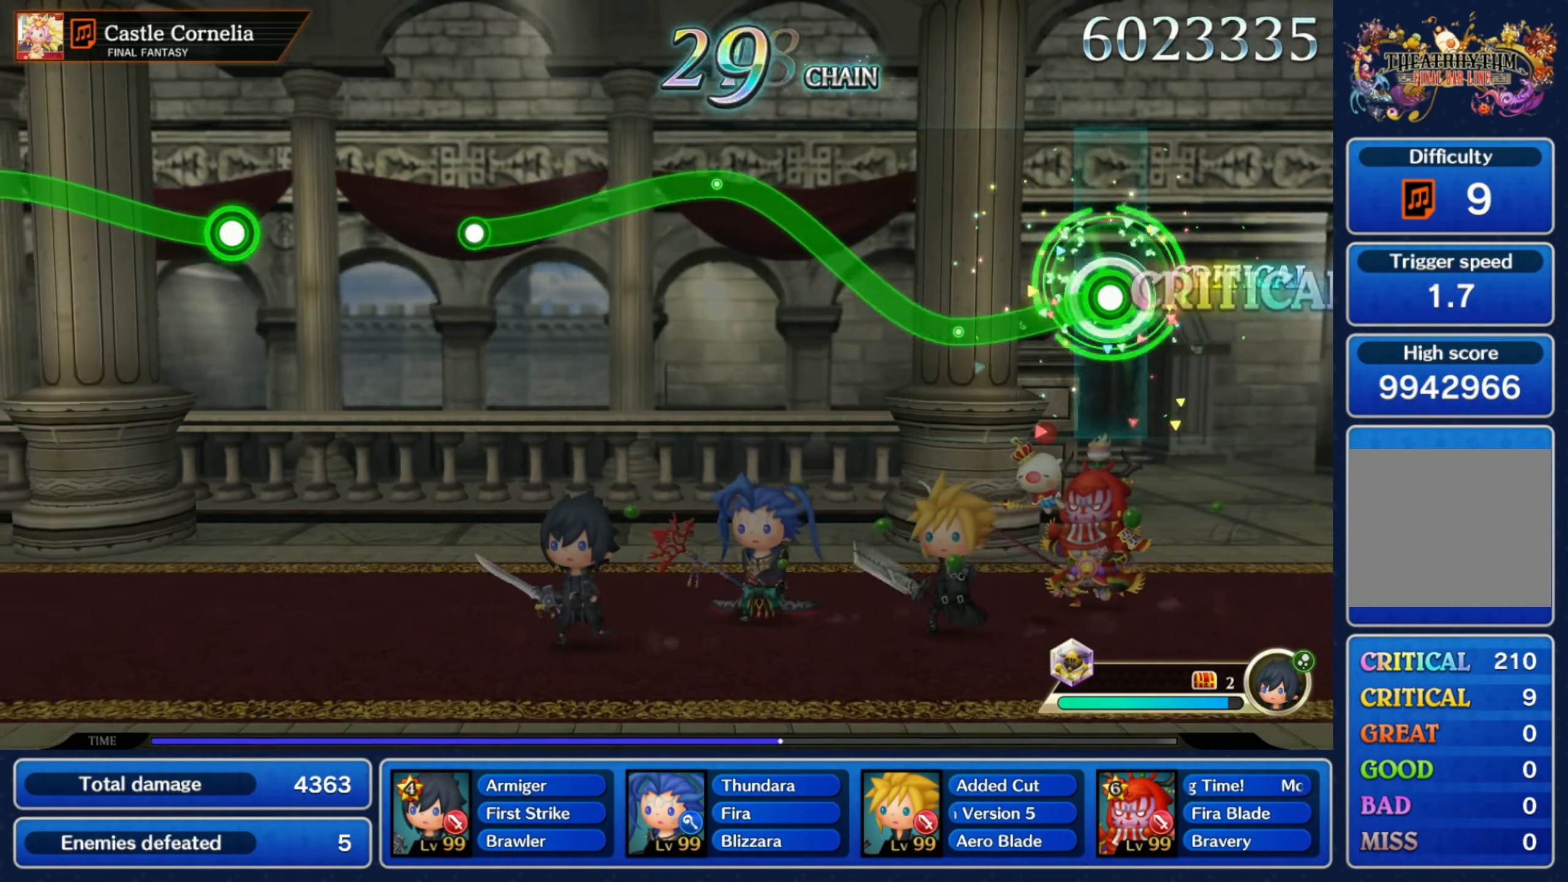
{"dt_ms": 500, "buttons": ["R1"], "left_stick": "up", "right_stick": "center", "events": [[216, "left_stick", "up"]]}
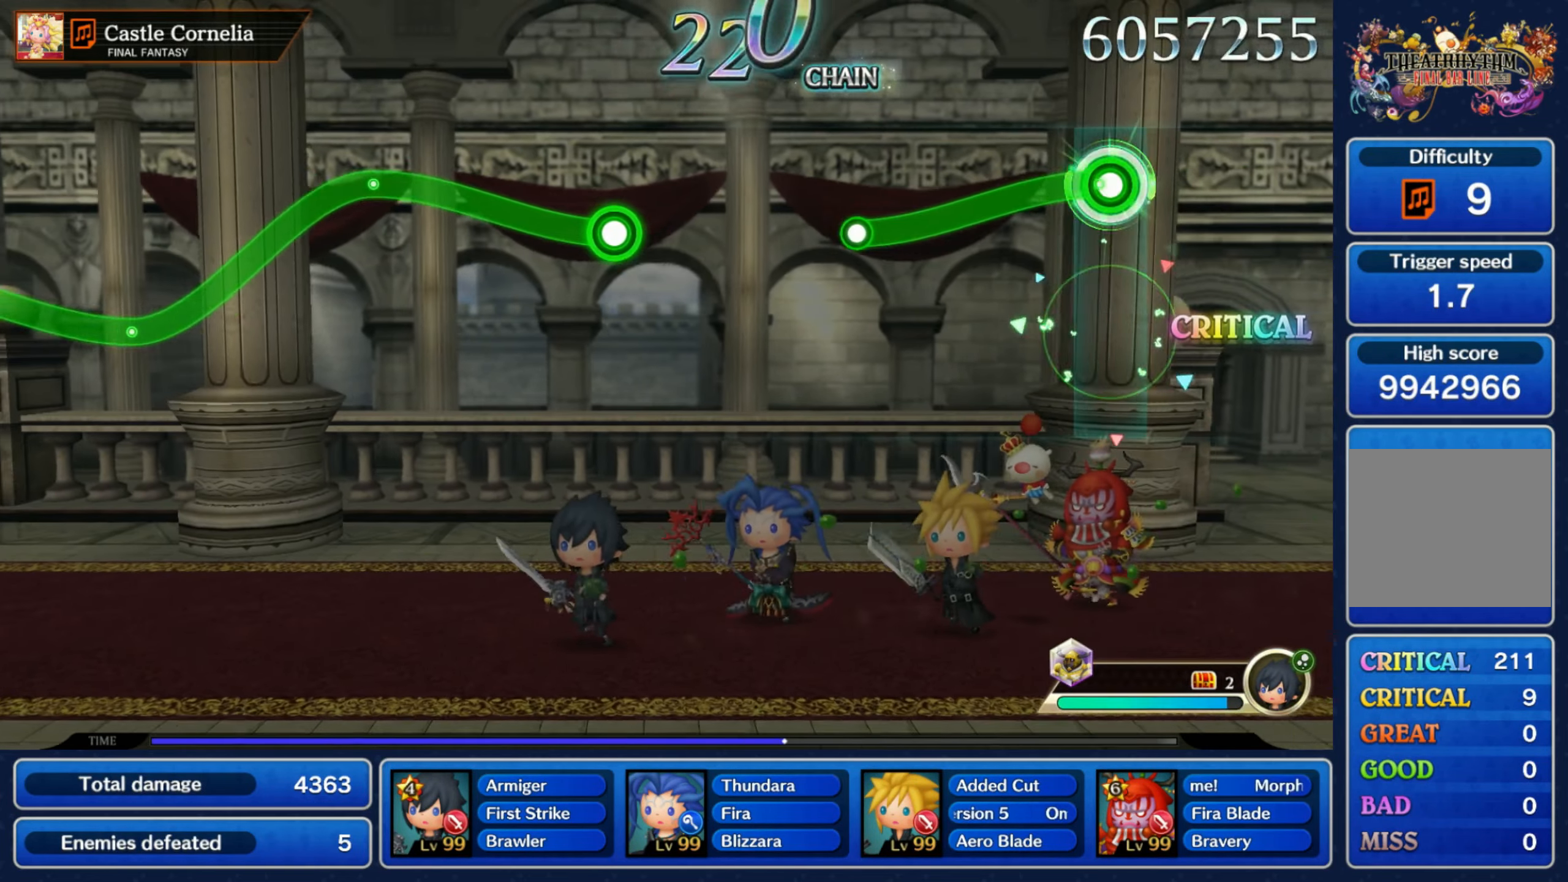
{"dt_ms": 500, "buttons": [], "left_stick": "center", "right_stick": "center", "events": [[50, "left_stick", "down"], [333, "R1", "up"], [333, "left_stick", "center"]]}
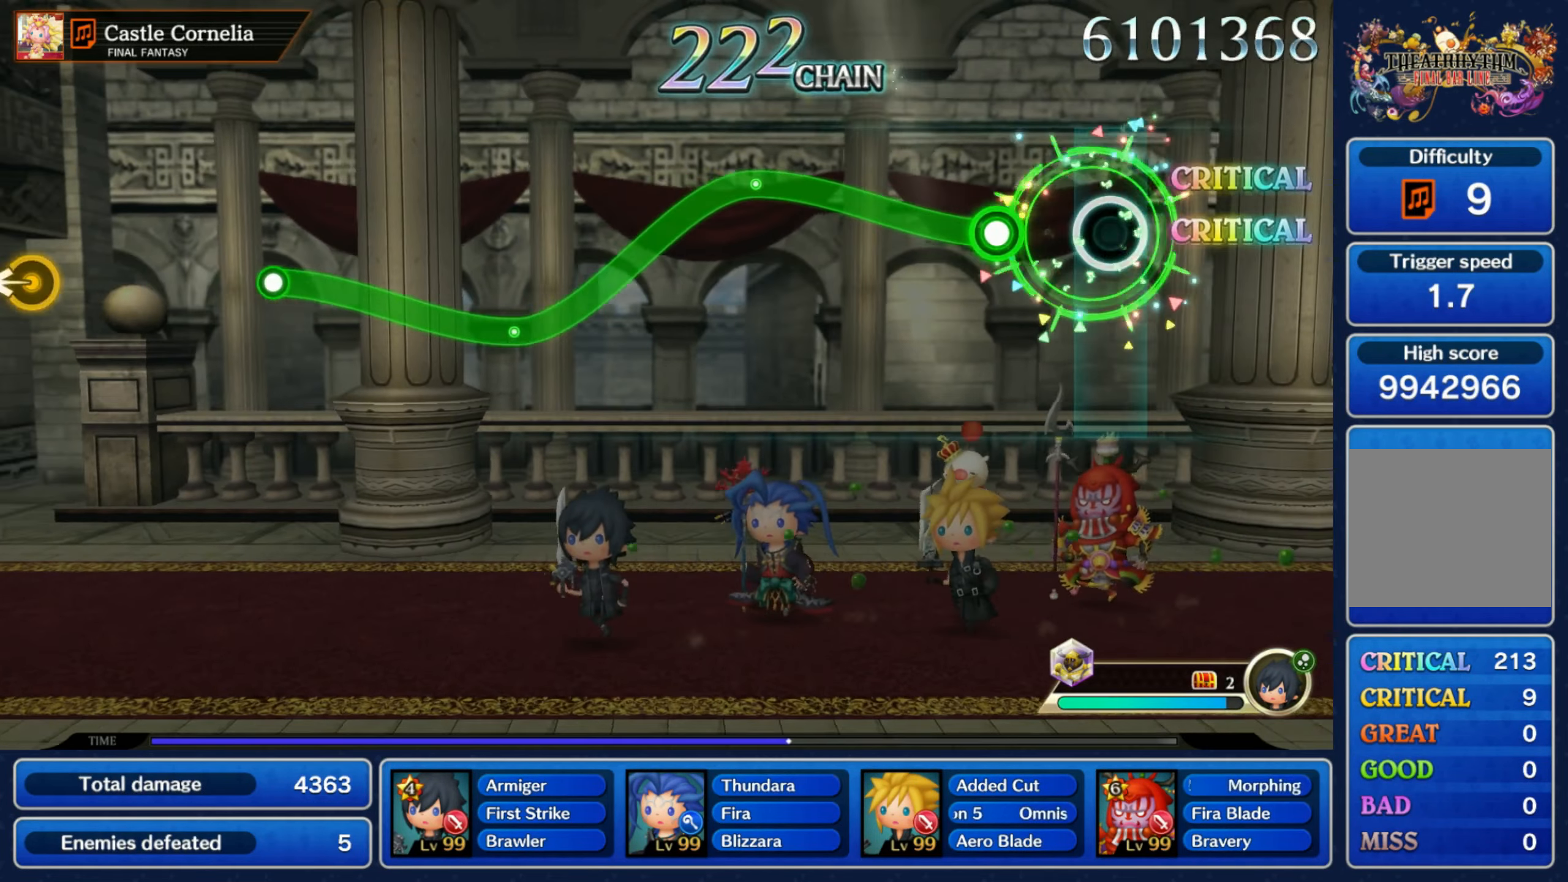
{"dt_ms": 500, "buttons": ["R1"], "left_stick": "down", "right_stick": "center"}
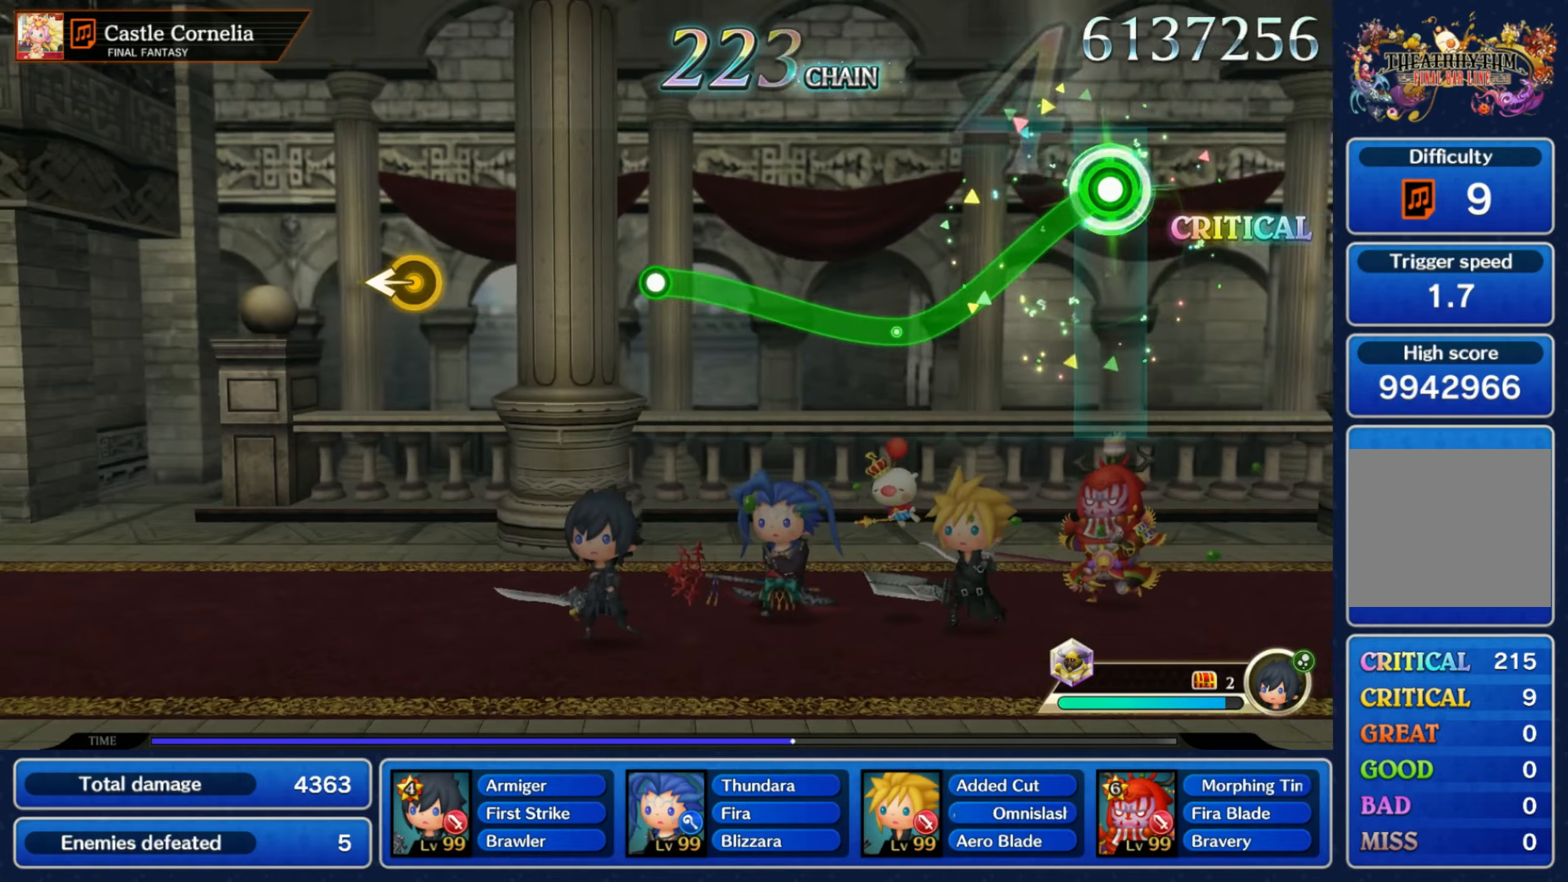
{"dt_ms": 1000, "buttons": [], "left_stick": "left", "right_stick": "center"}
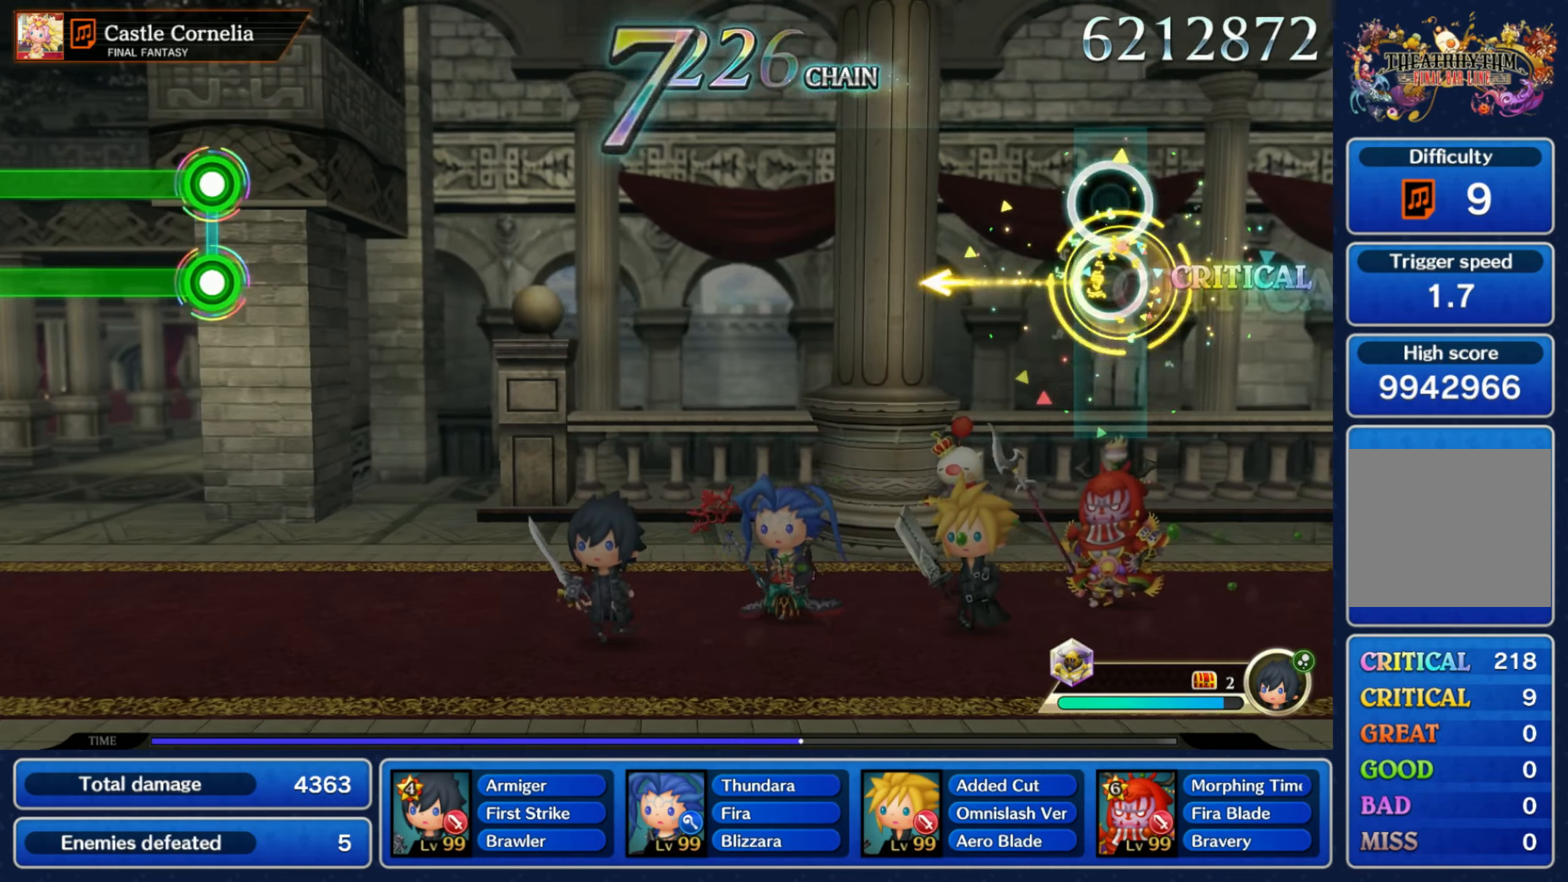
{"dt_ms": 500, "buttons": [], "left_stick": "center", "right_stick": "center", "events": [[67, "left_stick", "center"]]}
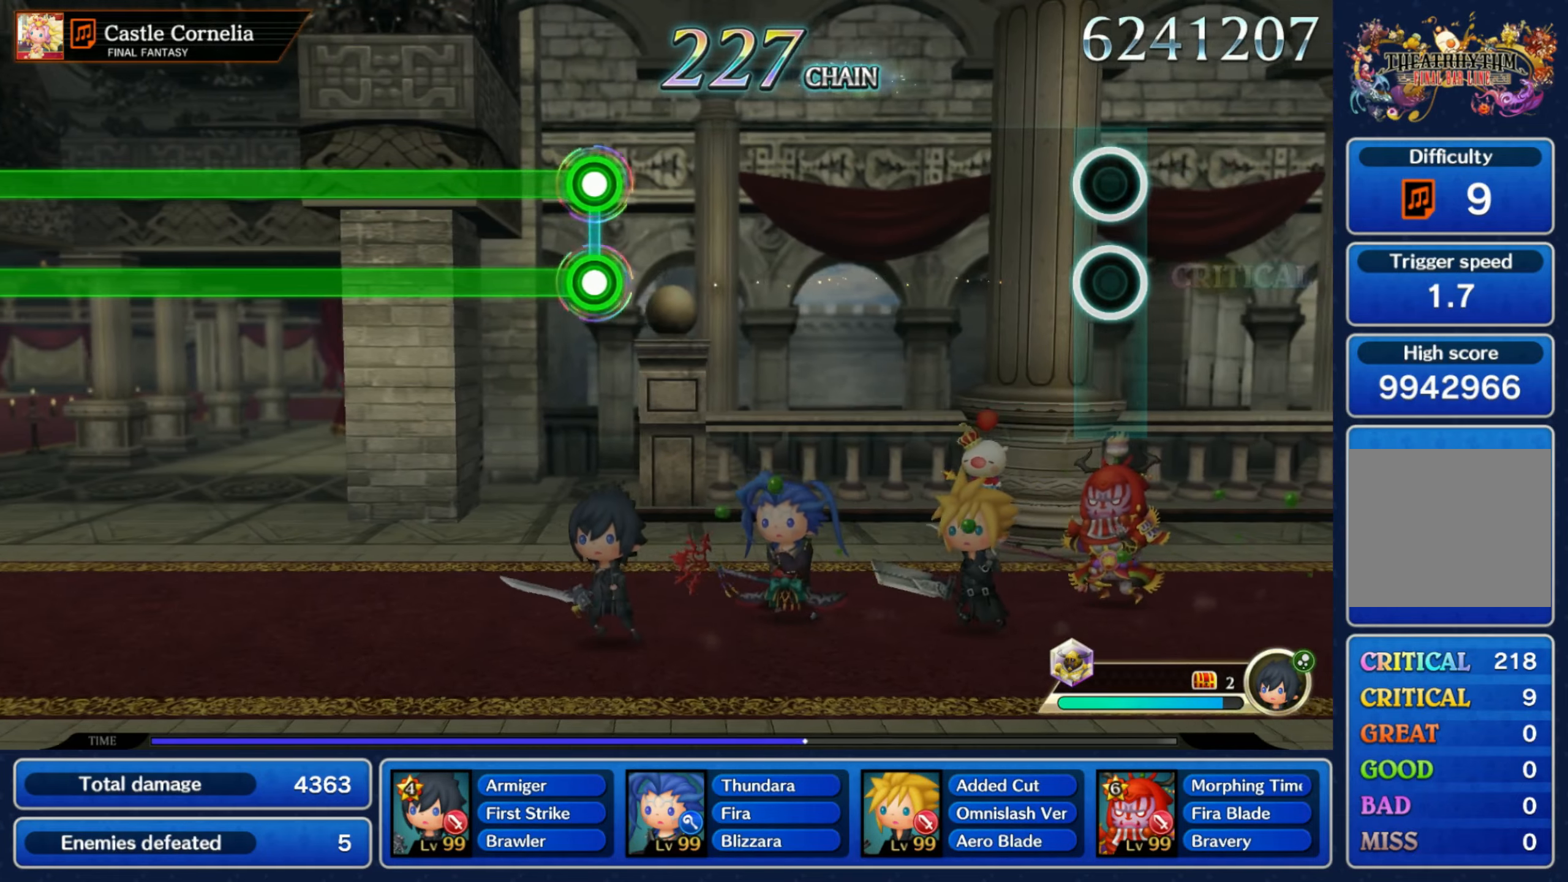
{"dt_ms": 500, "buttons": [], "left_stick": "center", "right_stick": "center", "events": []}
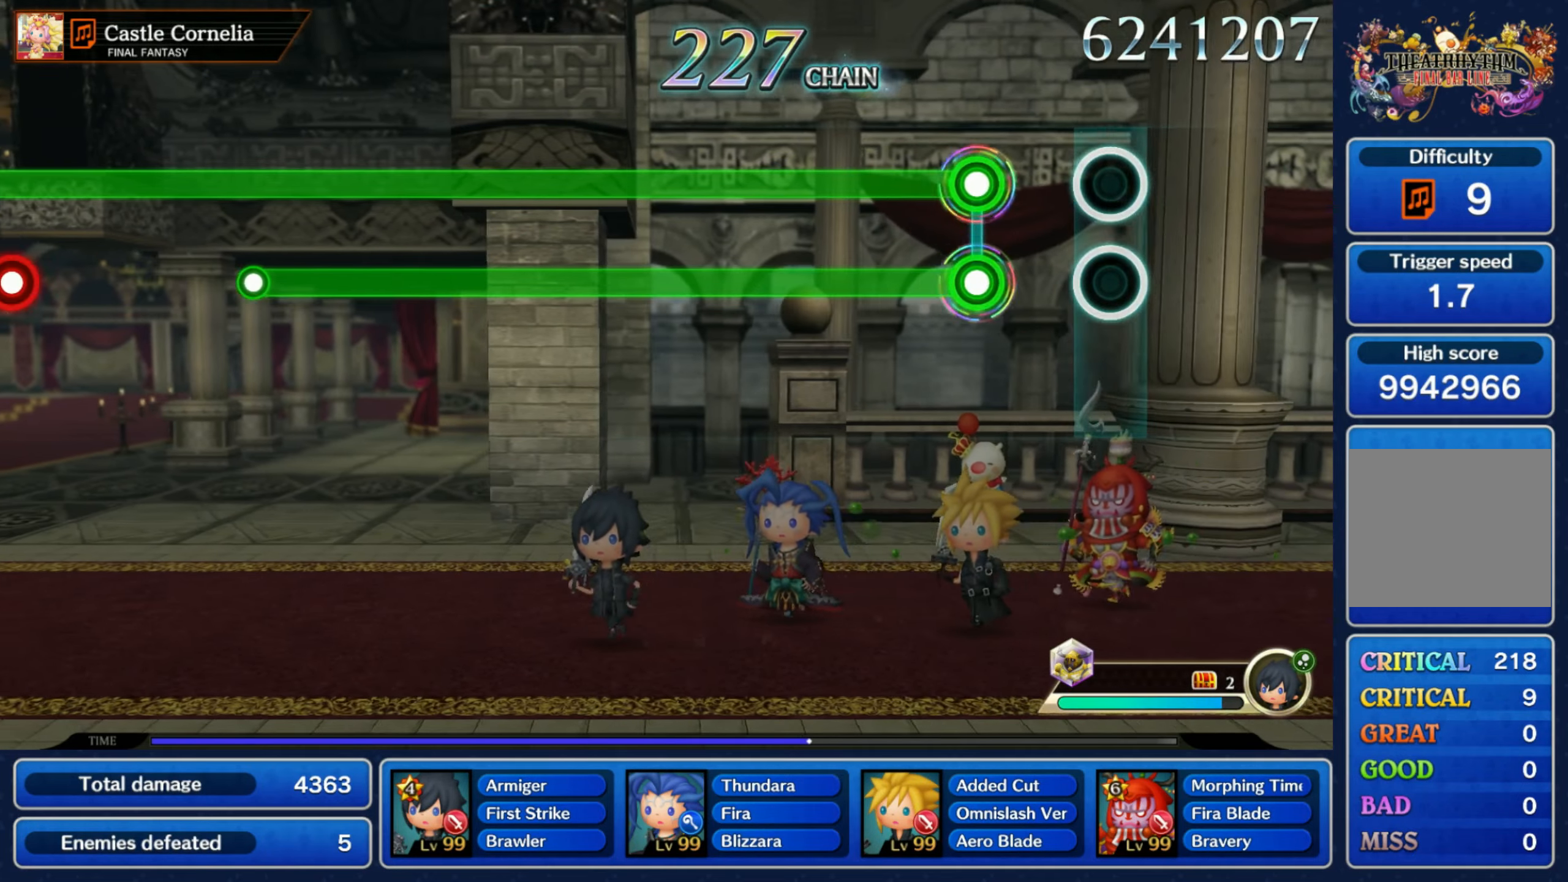
{"dt_ms": 500, "buttons": ["L1", "R1"], "left_stick": "center", "right_stick": "center", "events": [[167, "L1", "down"], [167, "R1", "down"]]}
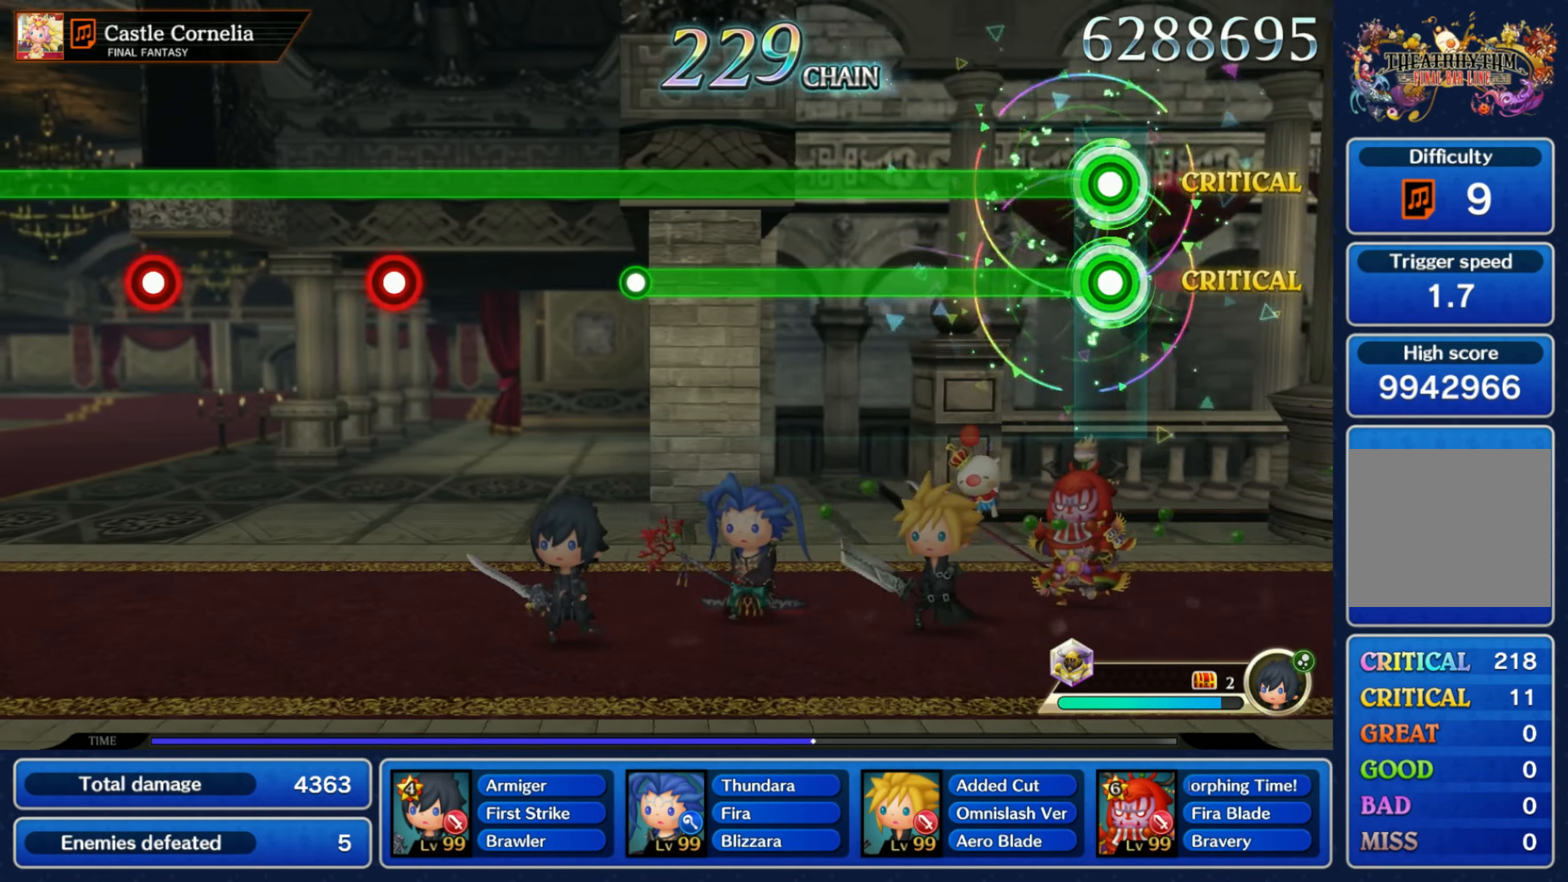
{"dt_ms": 500, "buttons": ["L1", "R1"], "left_stick": "center", "right_stick": "center", "events": []}
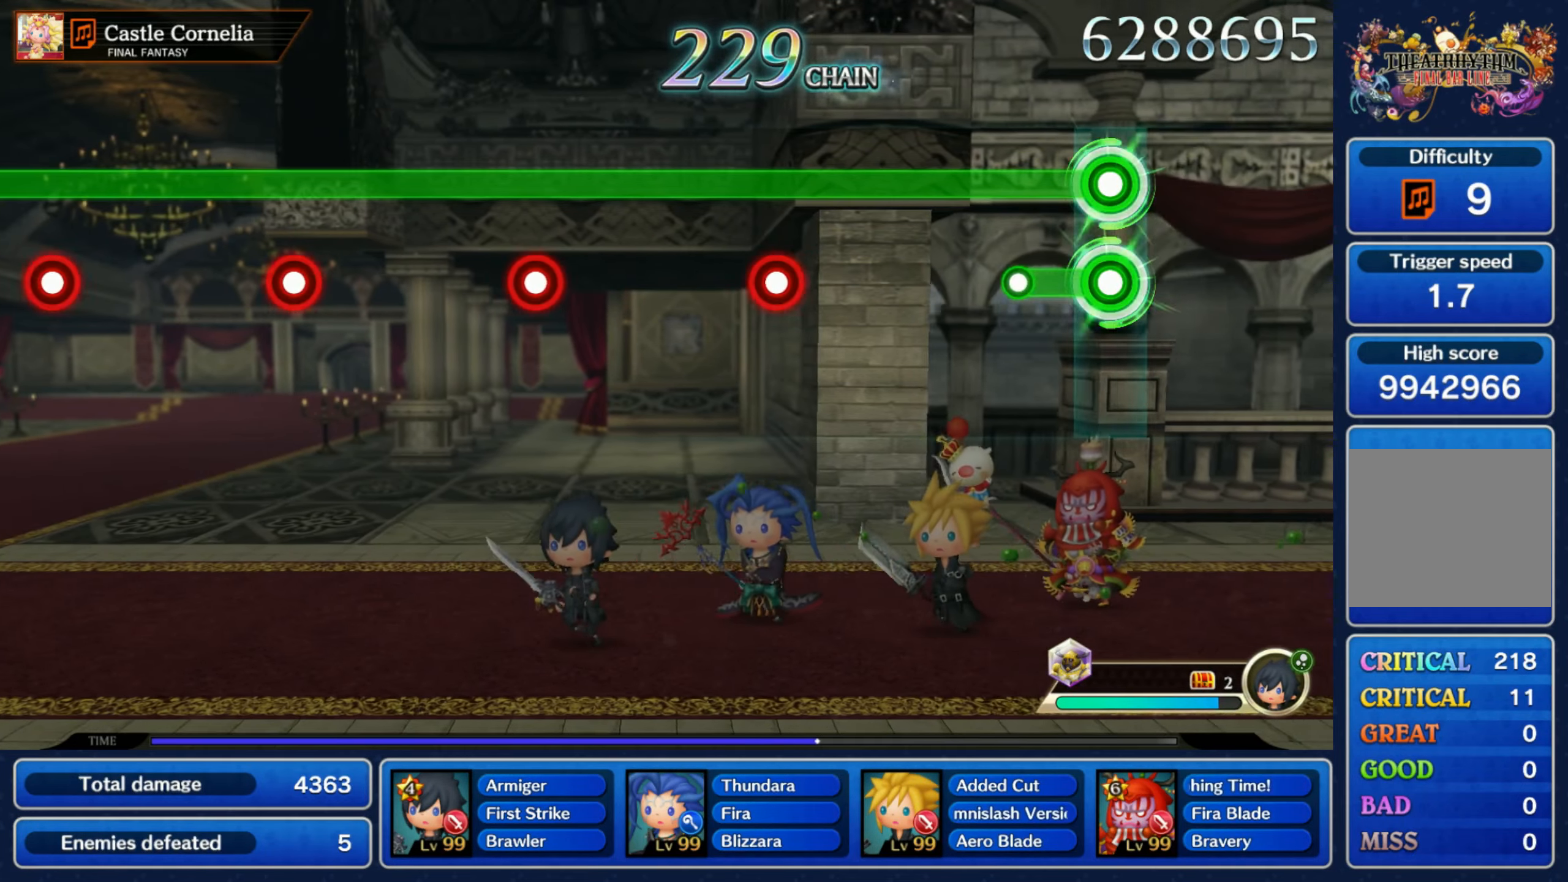
{"dt_ms": 500, "buttons": ["L1", "R1"], "left_stick": "center", "right_stick": "center", "events": [[133, "R1", "up"], [467, "R1", "down"]]}
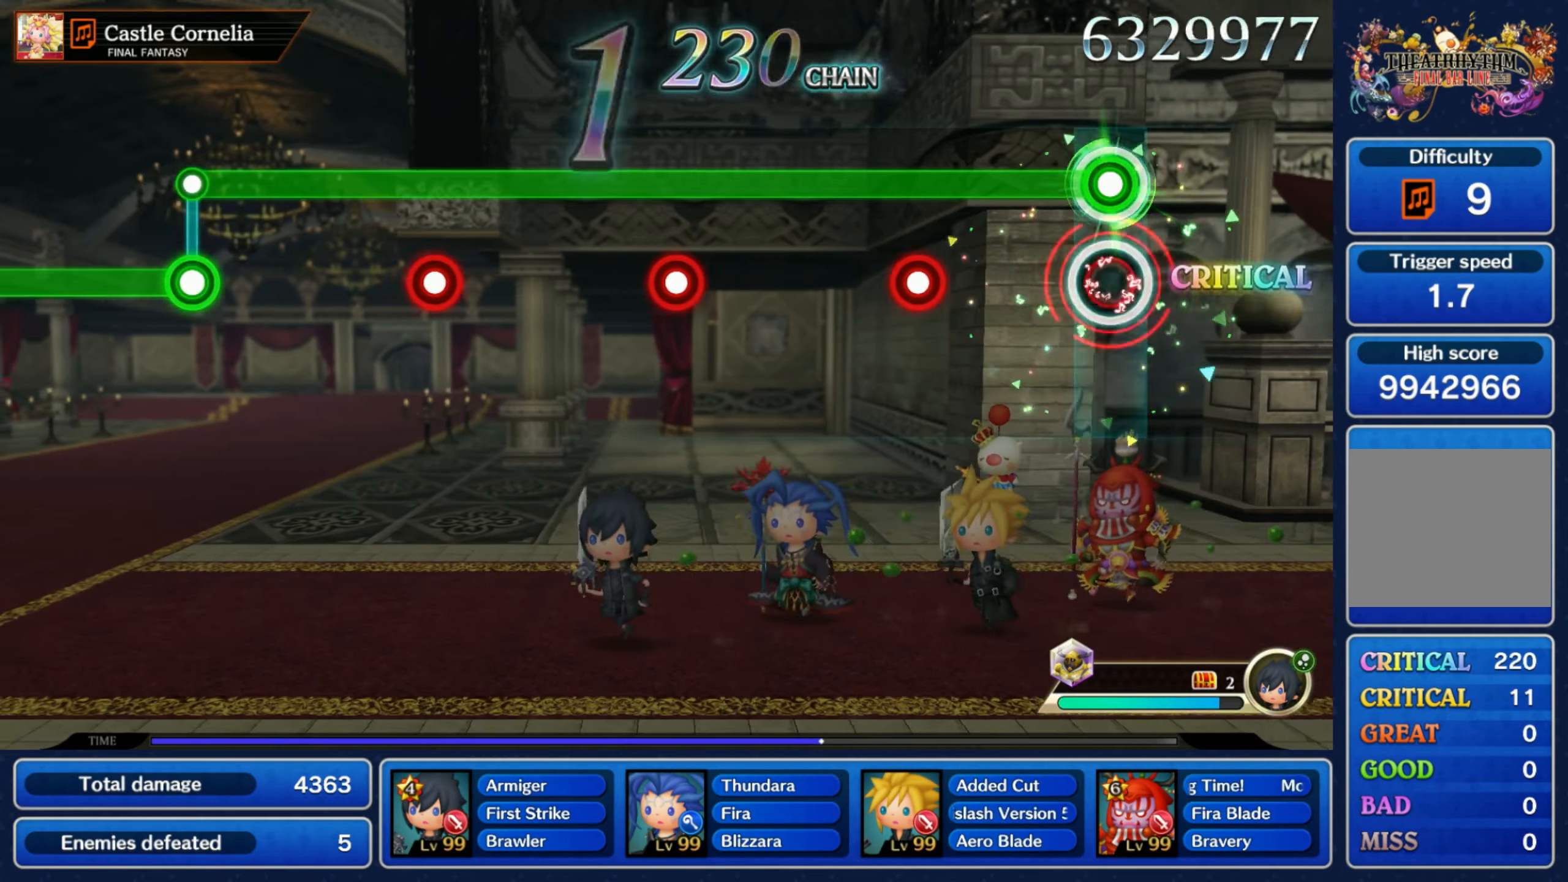
{"dt_ms": 500, "buttons": ["L1"], "left_stick": "center", "right_stick": "center", "events": [[50, "R1", "up"], [283, "R1", "down"], [350, "R1", "up"]]}
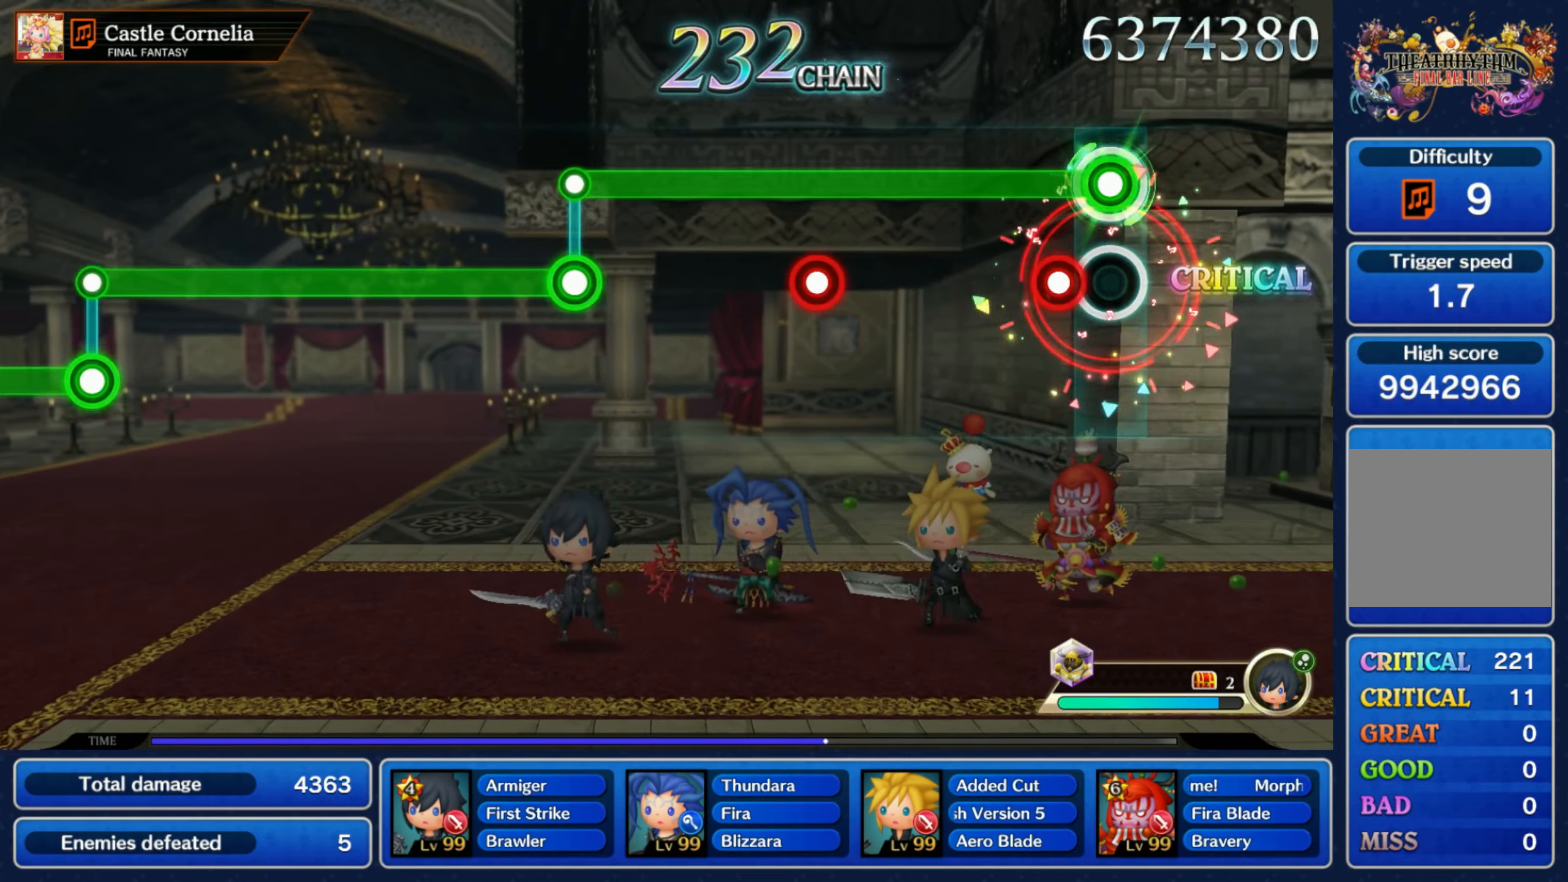
{"dt_ms": 500, "buttons": ["L1"], "left_stick": "center", "right_stick": "center", "events": [[100, "R1", "down"], [183, "R1", "up"], [417, "R1", "down"], [500, "R1", "up"]]}
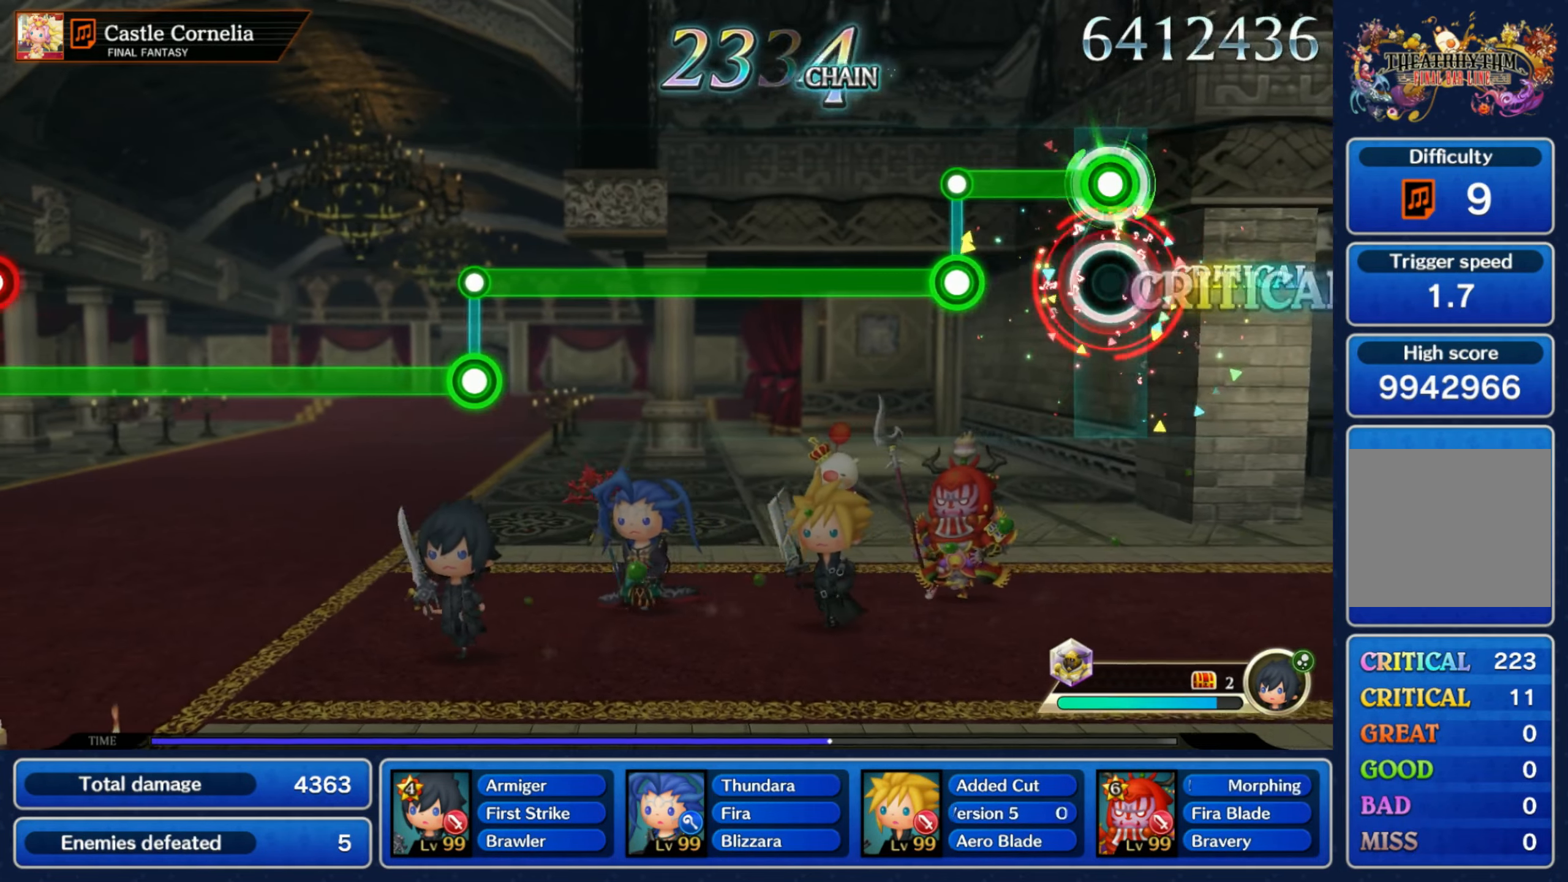
{"dt_ms": 500, "buttons": ["R1"], "left_stick": "center", "right_stick": "center", "events": [[217, "L1", "up"], [217, "R1", "down"]]}
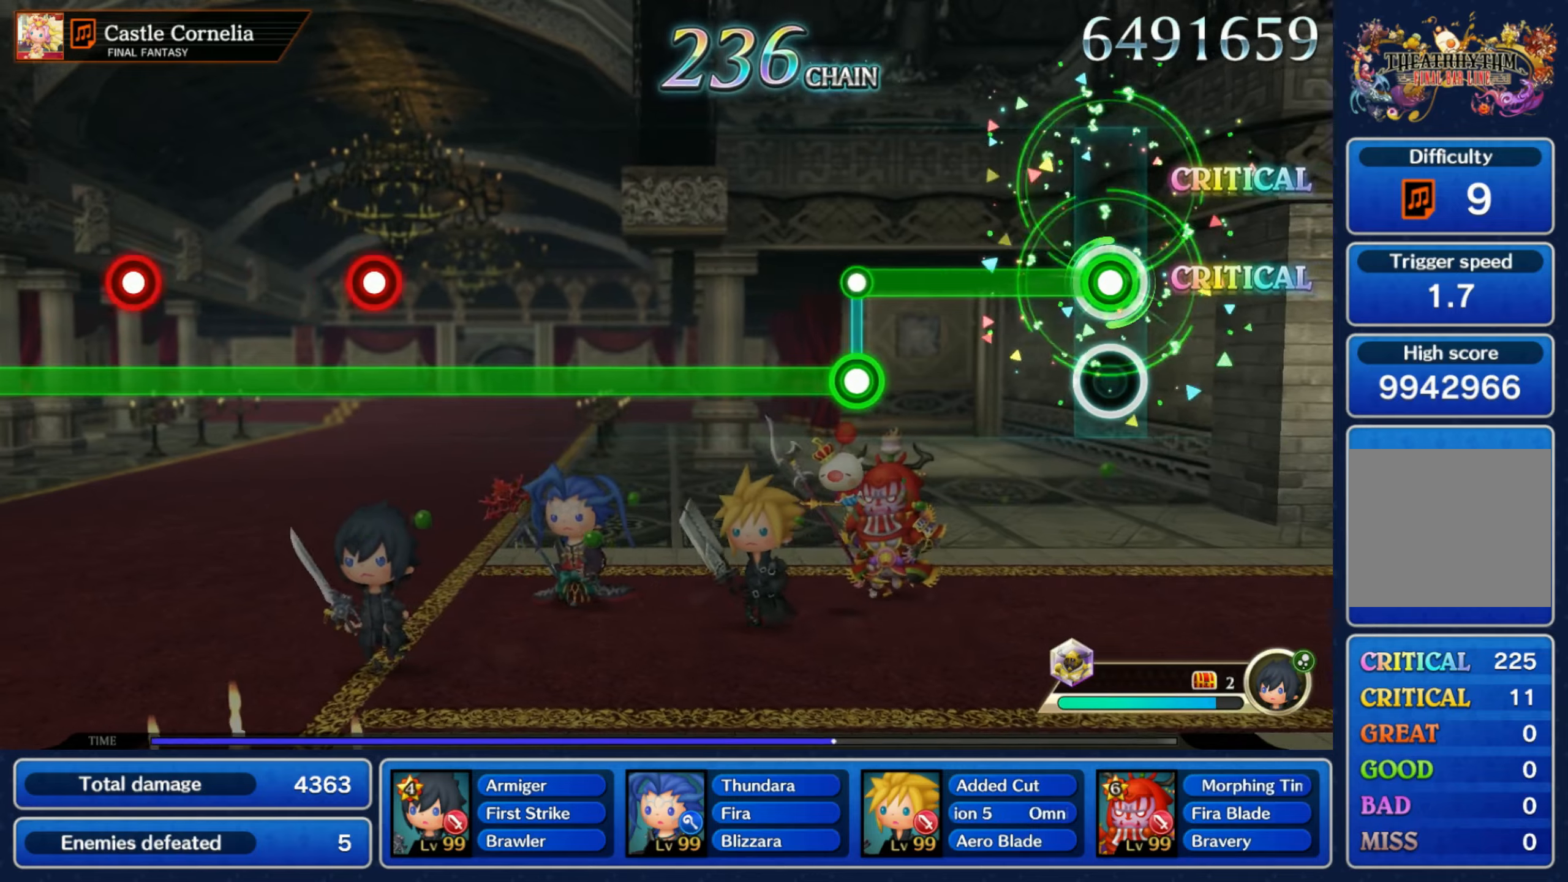
{"dt_ms": 500, "buttons": ["L1"], "left_stick": "center", "right_stick": "center", "events": [[367, "L1", "down"], [384, "R1", "up"]]}
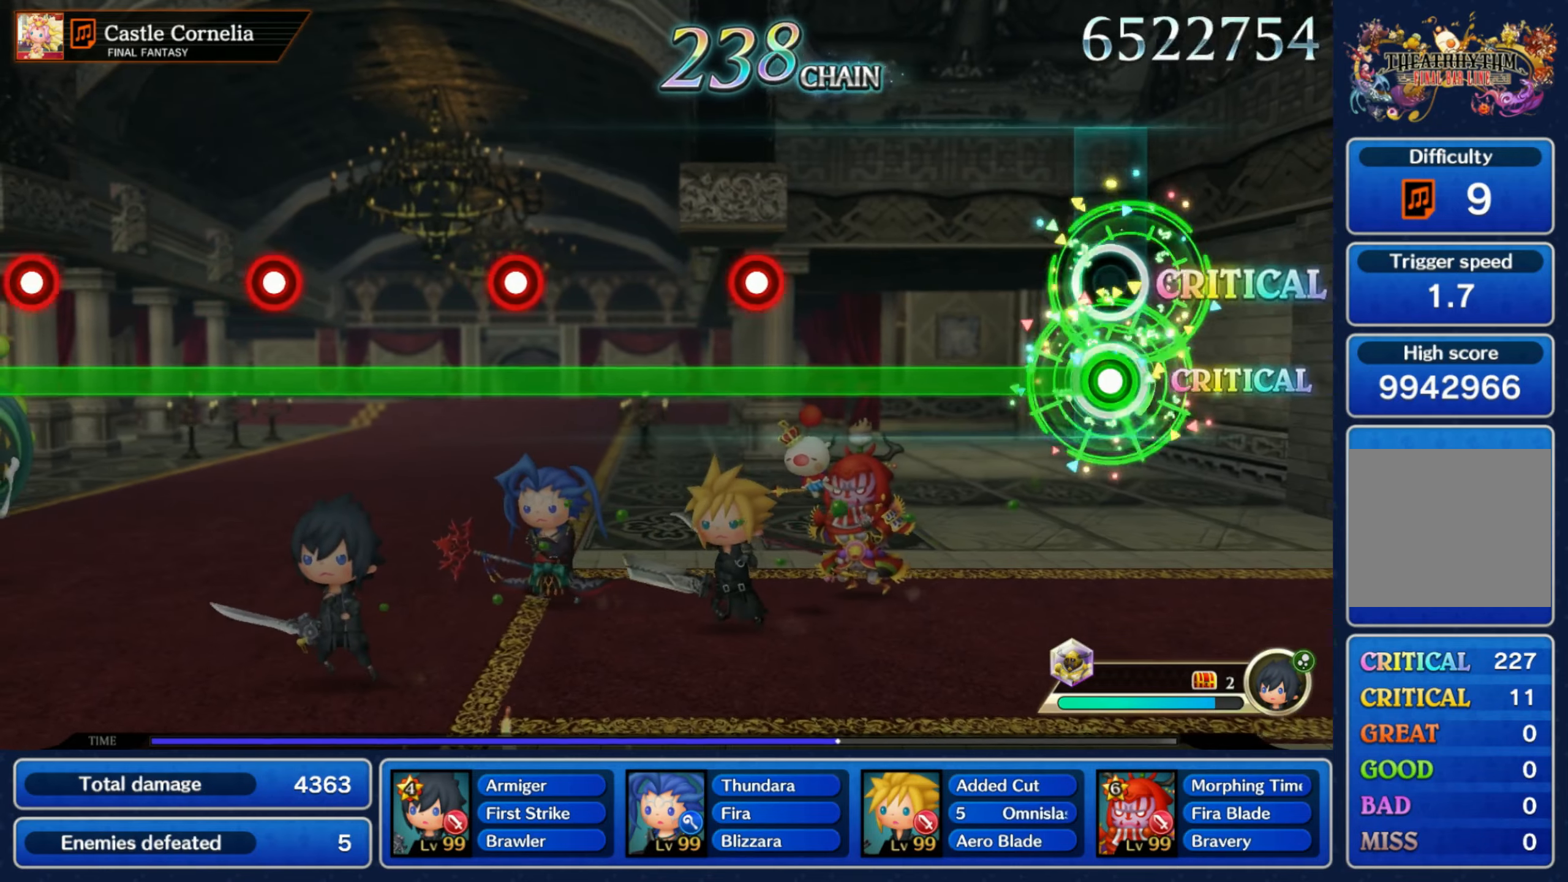
{"dt_ms": 500, "buttons": ["L1", "R1"], "left_stick": "center", "right_stick": "center", "events": [[484, "R1", "down"]]}
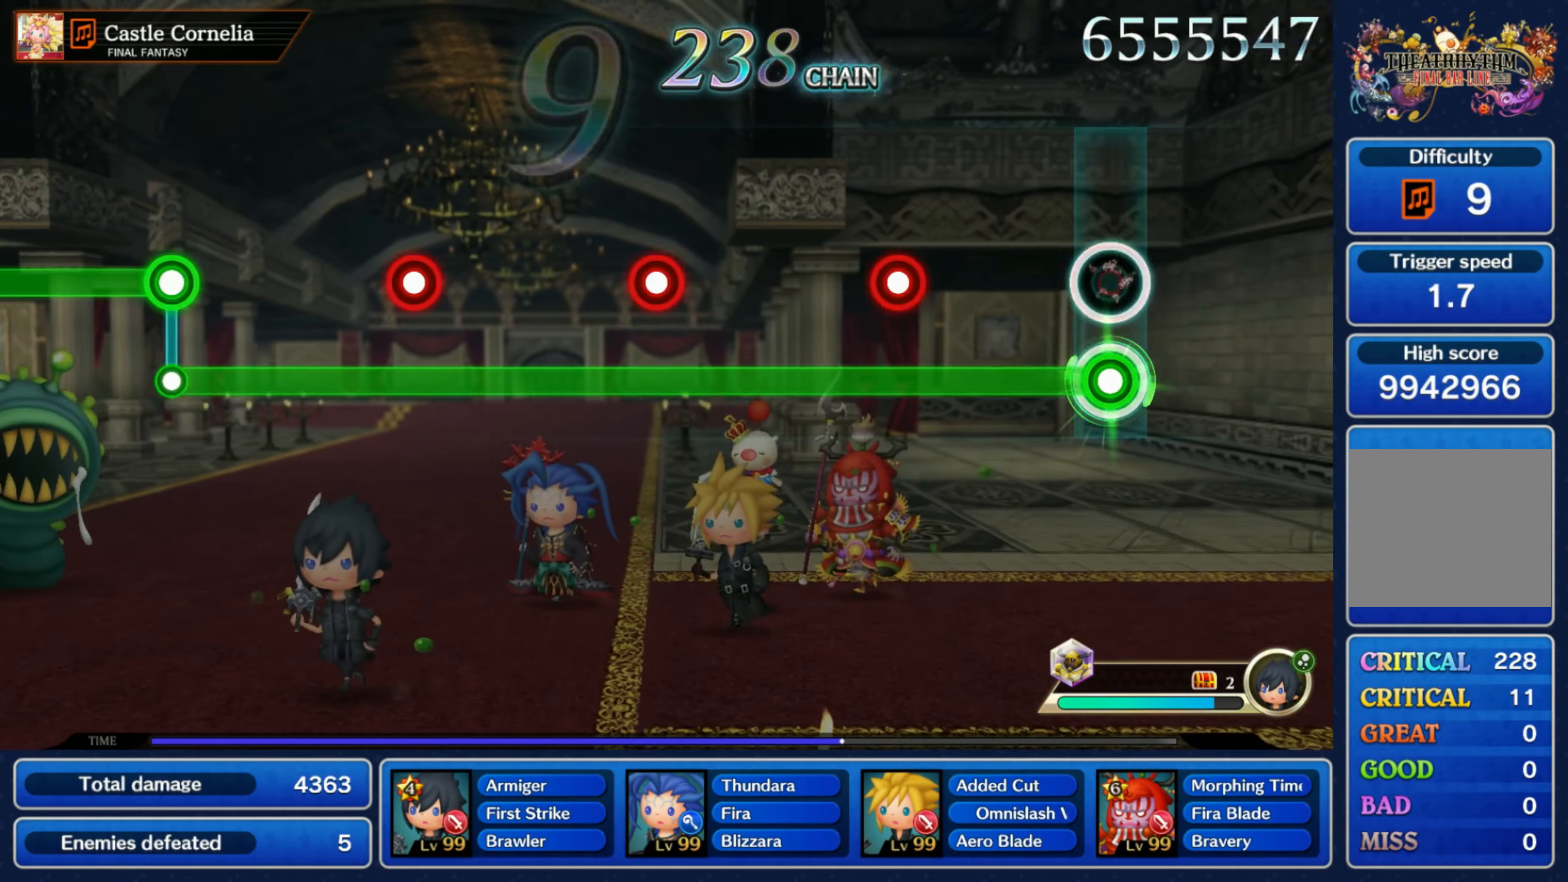
{"dt_ms": 500, "buttons": ["L1"], "left_stick": "center", "right_stick": "center", "events": [[100, "R1", "up"], [317, "R1", "down"], [400, "R1", "up"]]}
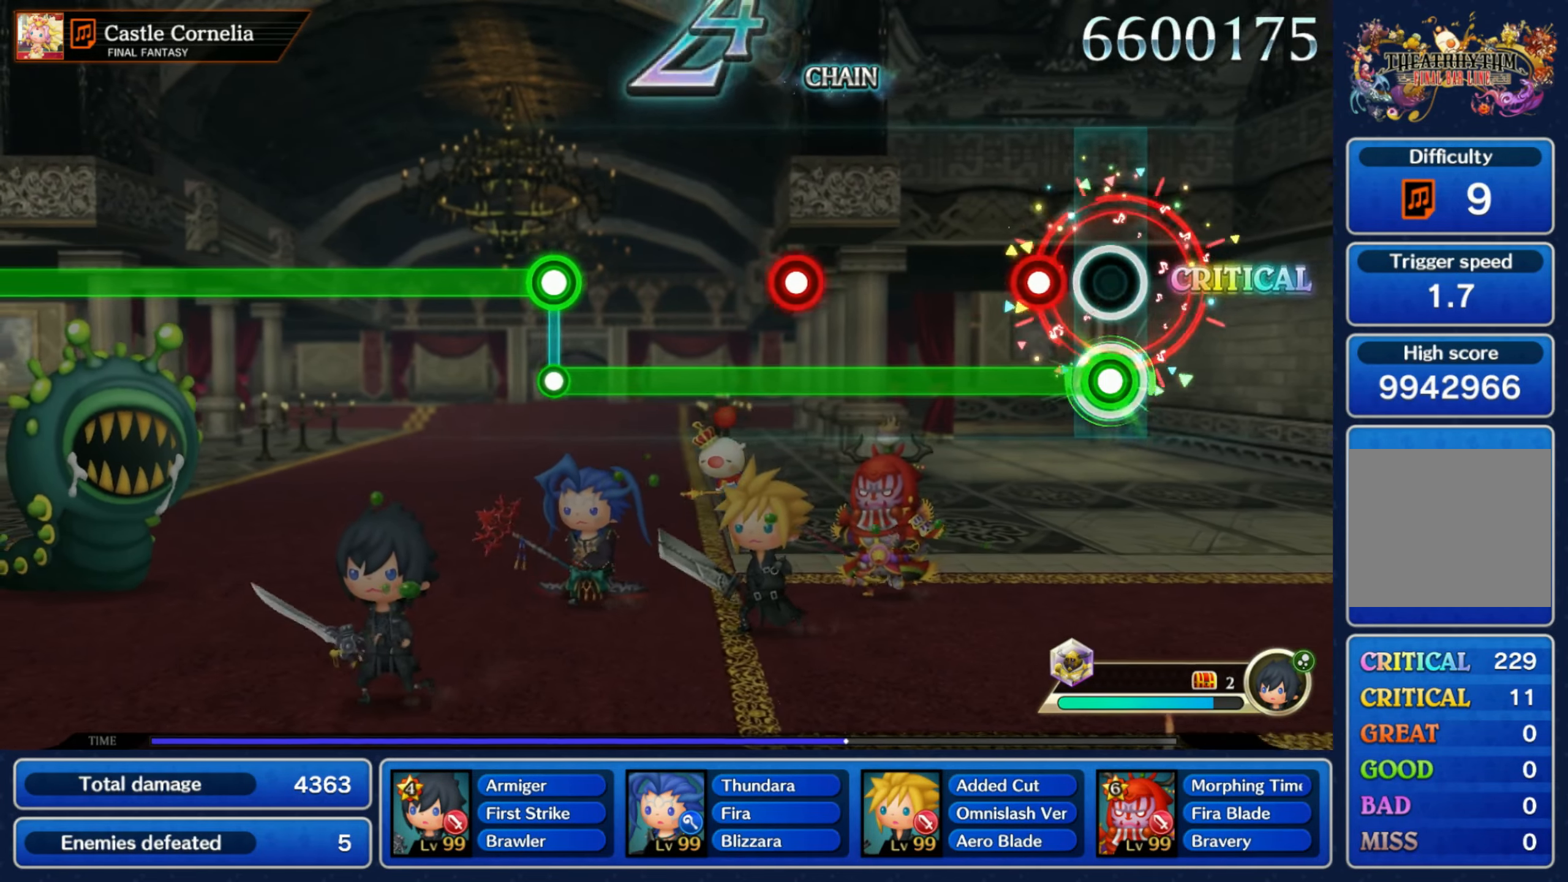
{"dt_ms": 500, "buttons": ["L1", "R1"], "left_stick": "center", "right_stick": "center", "events": [[117, "R1", "down"], [217, "R1", "up"], [450, "R1", "down"]]}
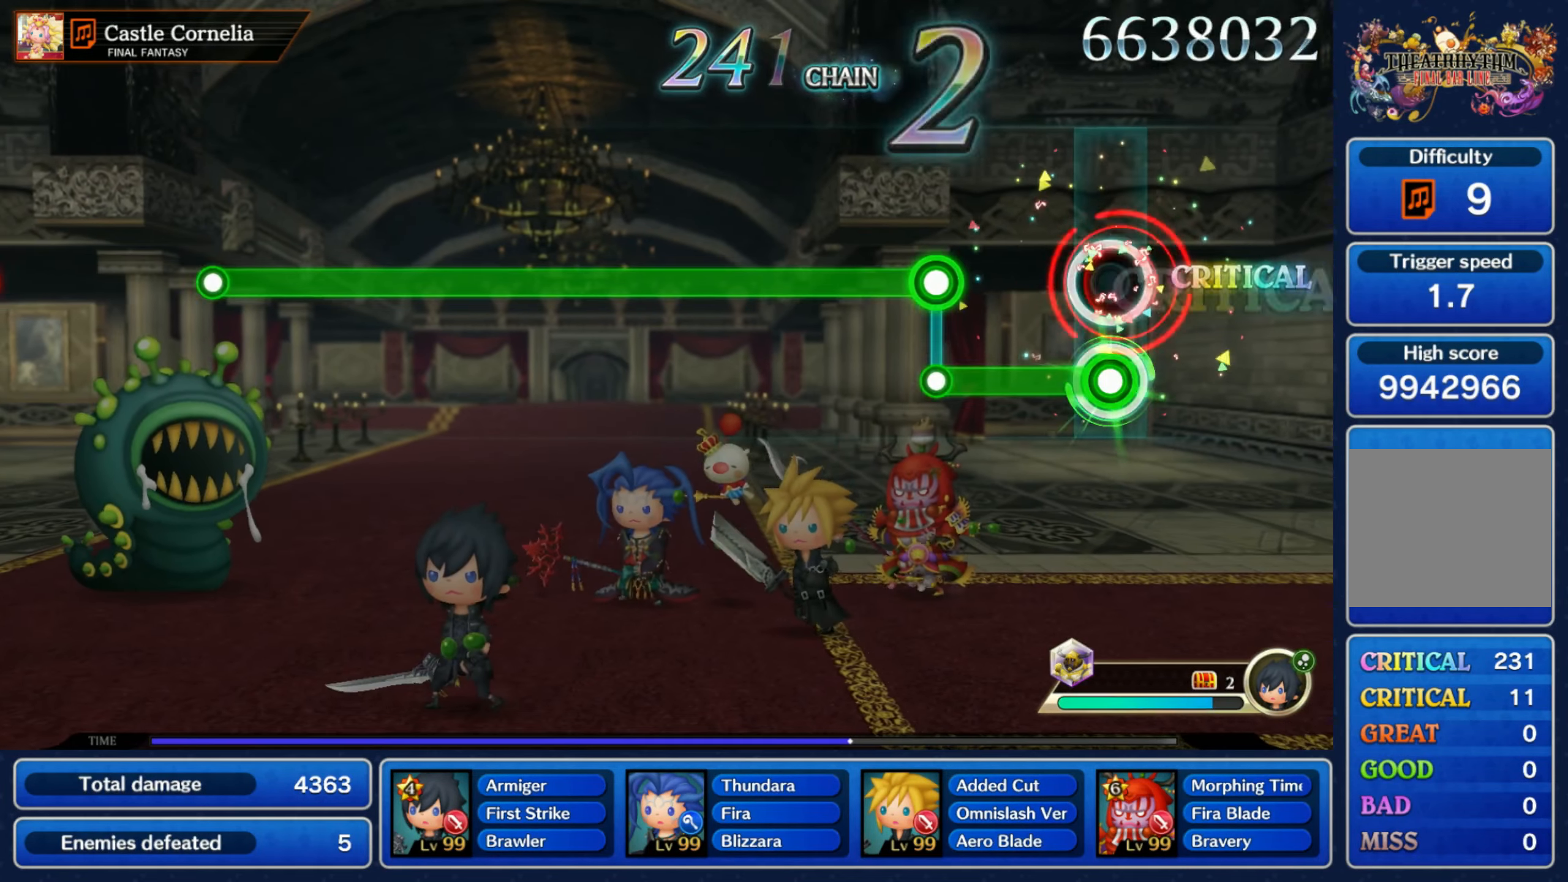
{"dt_ms": 500, "buttons": ["R1"], "left_stick": "center", "right_stick": "center", "events": [[17, "R1", "up"], [267, "L1", "up"], [284, "R1", "down"]]}
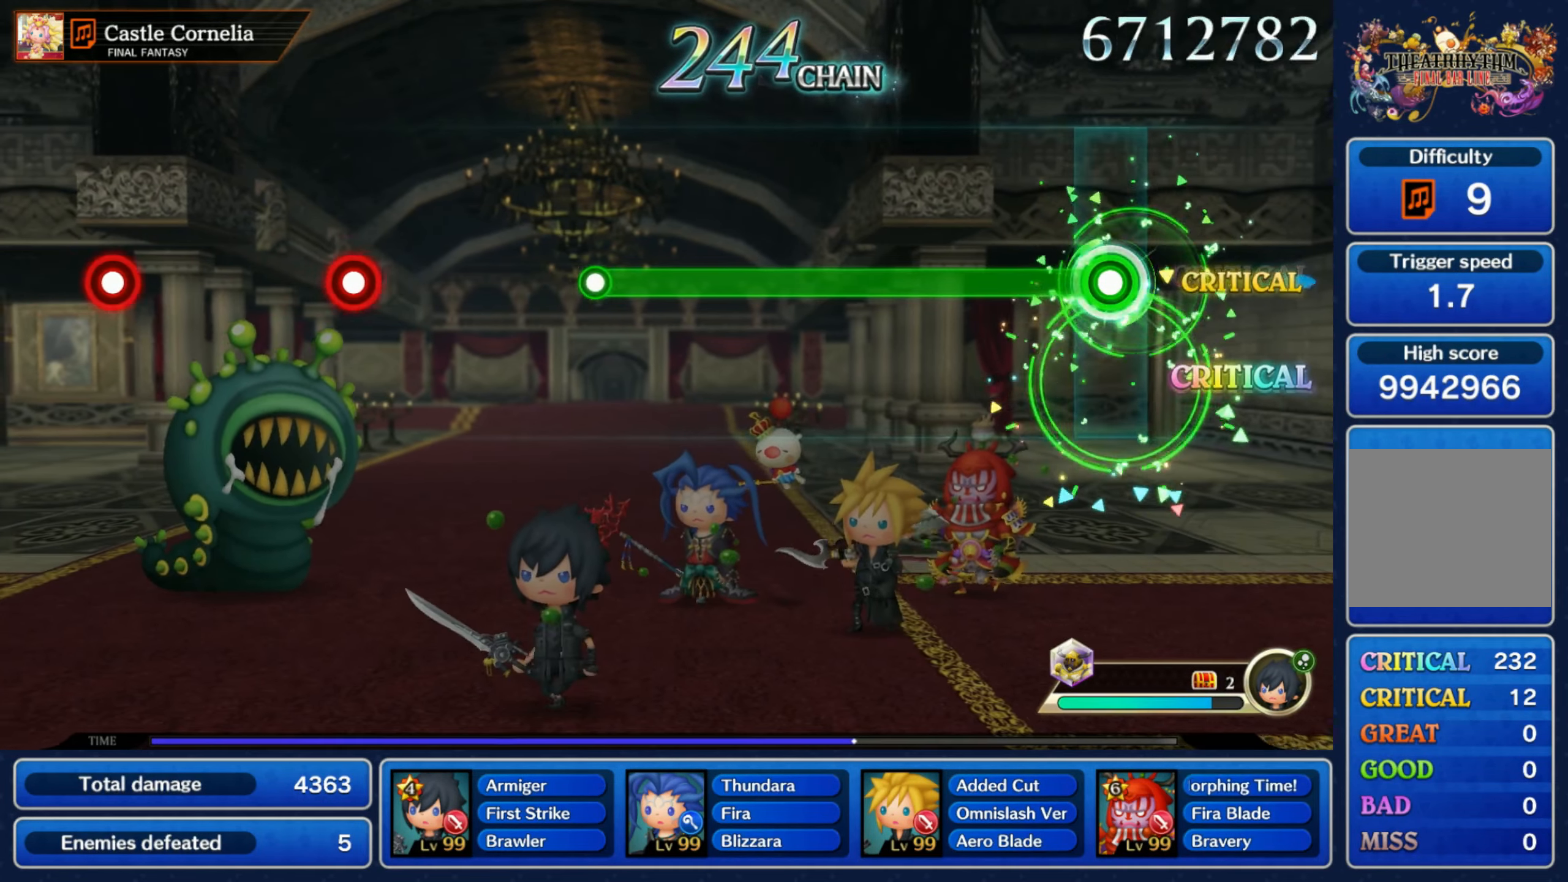
{"dt_ms": 500, "buttons": ["R1"], "left_stick": "center", "right_stick": "center", "events": []}
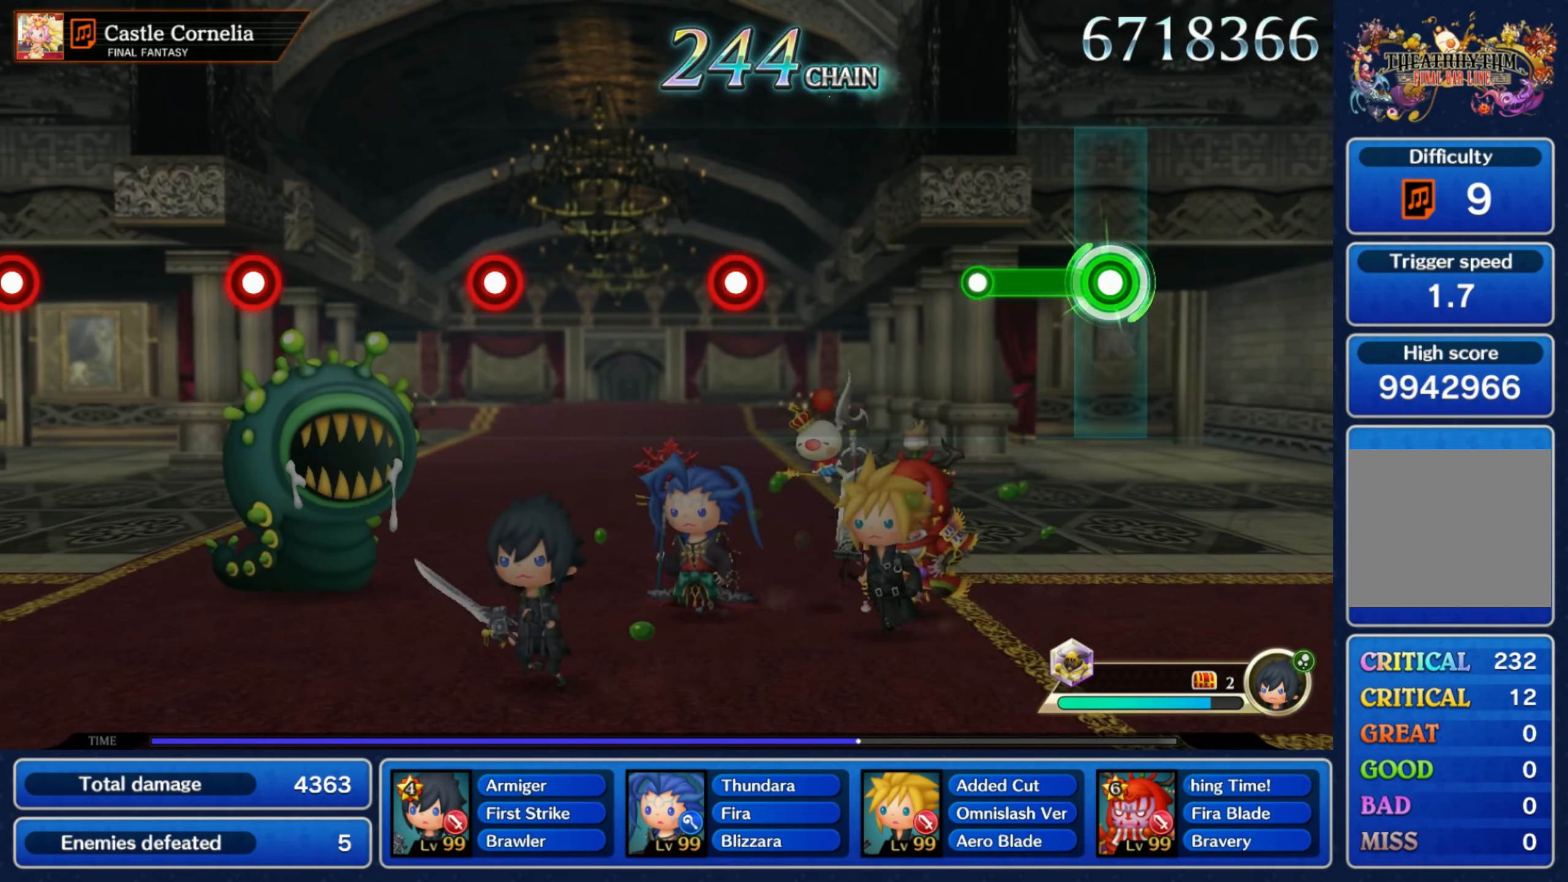
{"dt_ms": 500, "buttons": ["R1"], "left_stick": "center", "right_stick": "center", "events": [[184, "R1", "up"], [500, "R1", "down"]]}
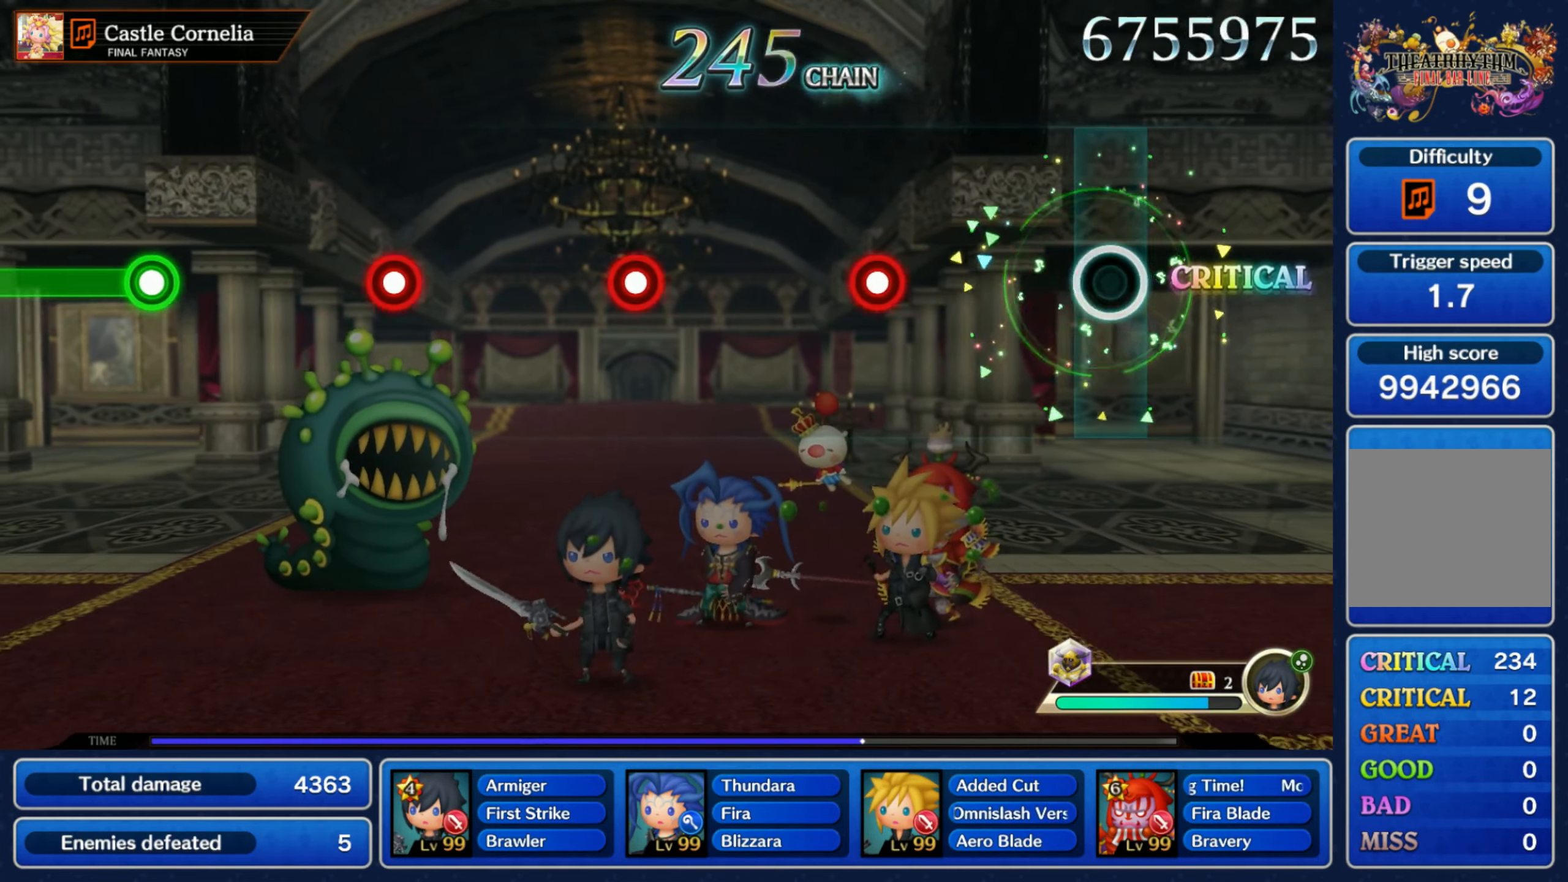
{"dt_ms": 500, "buttons": [], "left_stick": "center", "right_stick": "center", "events": [[100, "R1", "up"], [334, "R1", "down"], [417, "R1", "up"]]}
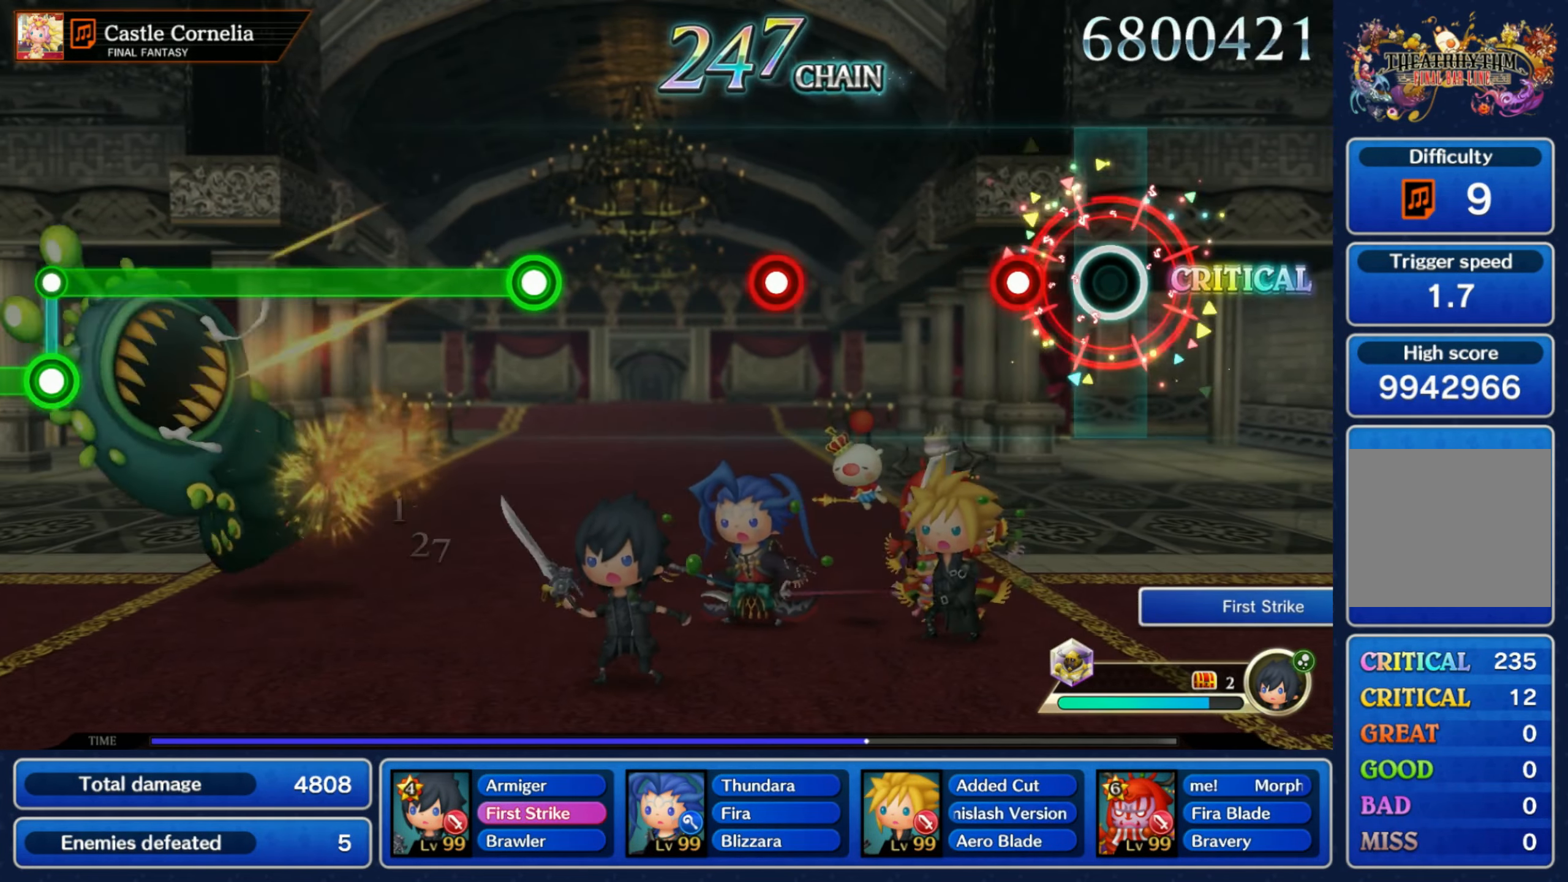
{"dt_ms": 500, "buttons": ["R1"], "left_stick": "center", "right_stick": "center", "events": [[150, "R1", "down"], [250, "R1", "up"], [467, "R1", "down"]]}
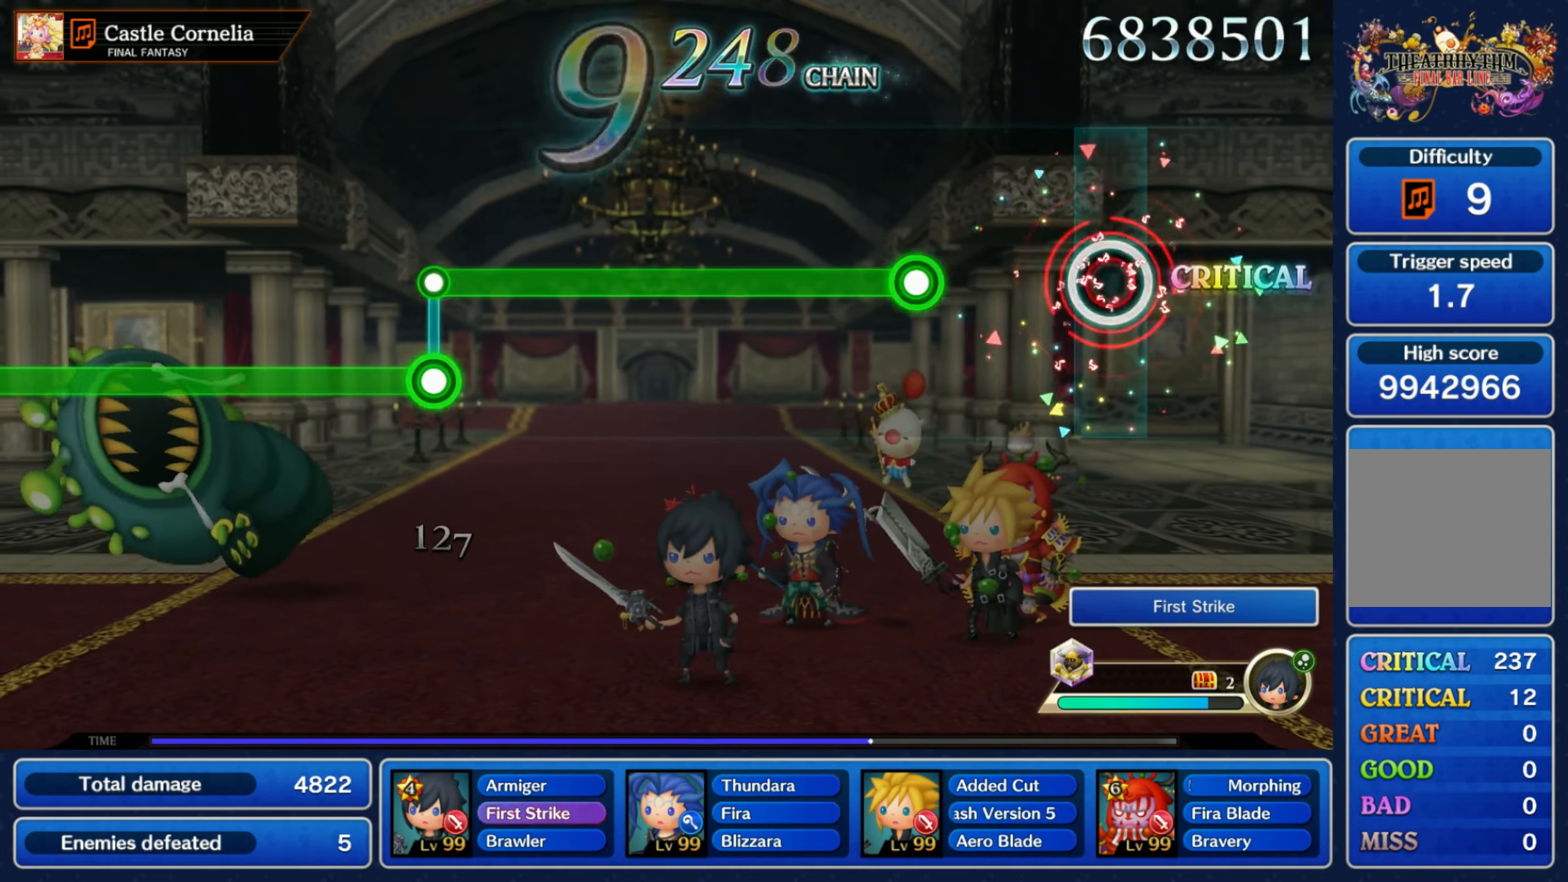
{"dt_ms": 500, "buttons": ["R1"], "left_stick": "center", "right_stick": "center", "events": [[50, "R1", "up"], [300, "R1", "down"]]}
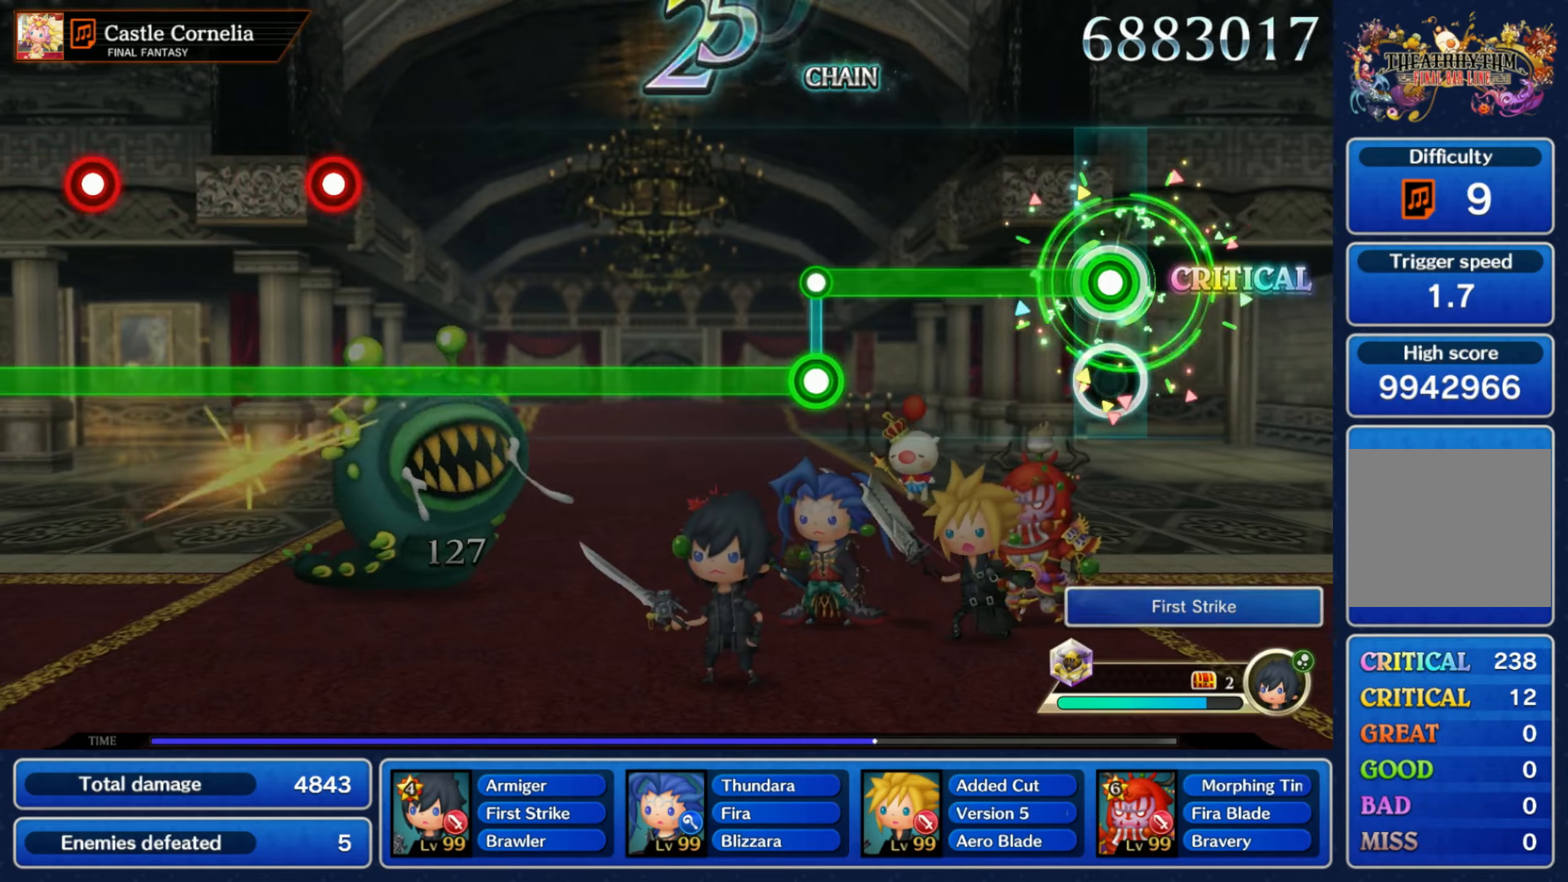
{"dt_ms": 500, "buttons": ["L1"], "left_stick": "center", "right_stick": "center", "events": [[400, "R1", "up"], [416, "L1", "down"]]}
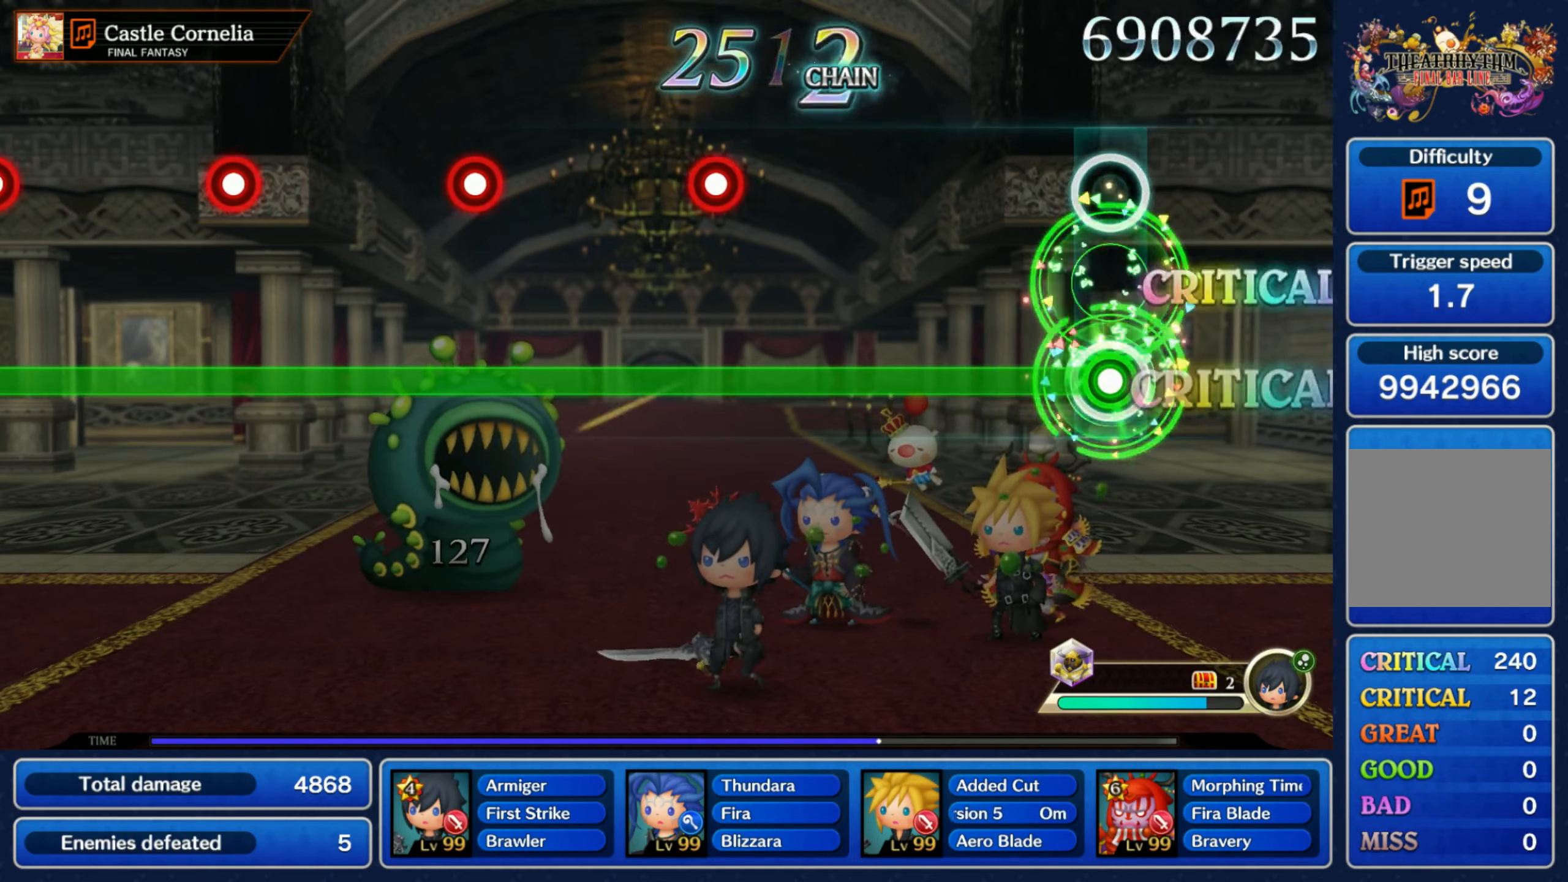
{"dt_ms": 500, "buttons": ["L1"], "left_stick": "center", "right_stick": "center", "events": []}
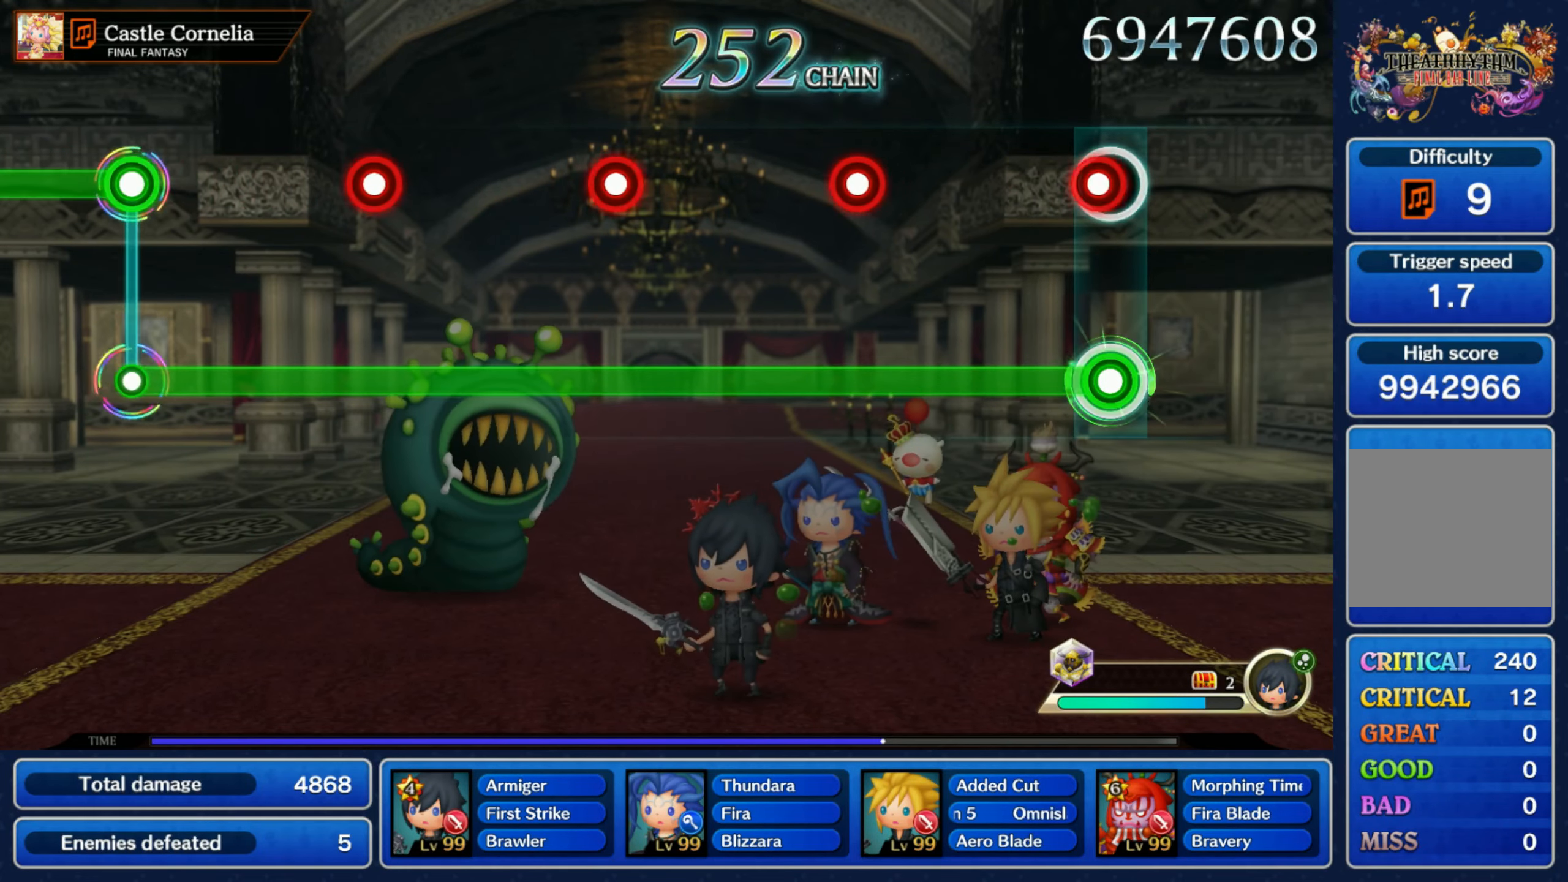
{"dt_ms": 500, "buttons": ["L1"], "left_stick": "center", "right_stick": "center", "events": [[50, "R1", "down"], [166, "R1", "up"], [366, "R1", "down"], [450, "R1", "up"]]}